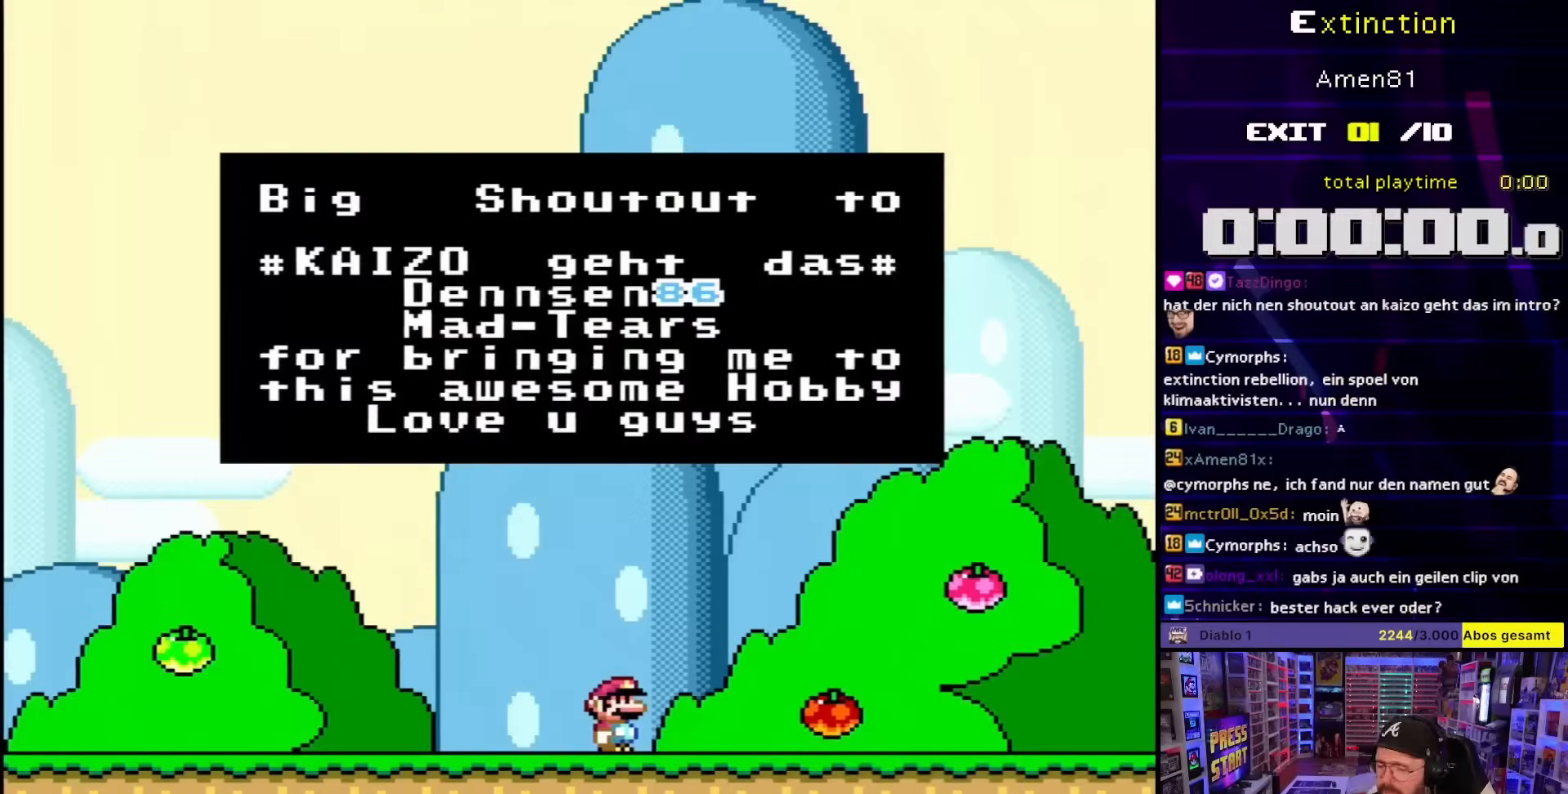
Gameplay with a controller (Nintendo layout); each line is a JSON object with the inputs held at the frame after it. "events" lists button and stick changes between this image and that frame as [ms after this image, input, new state], when the widget could be followed in between. Not read: L3 R3.
{"buttons": [], "events": []}
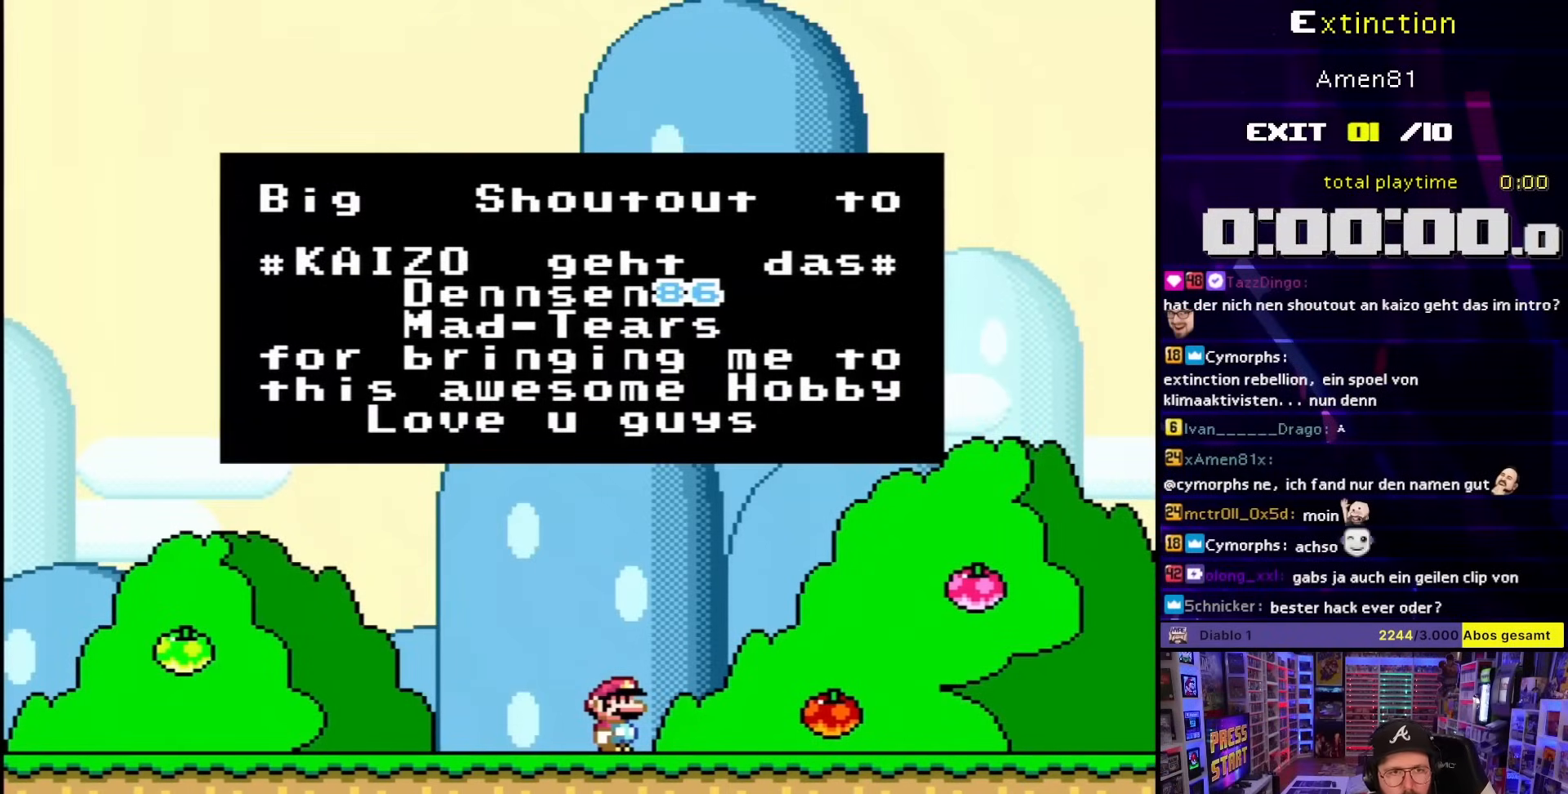
{"buttons": [], "events": []}
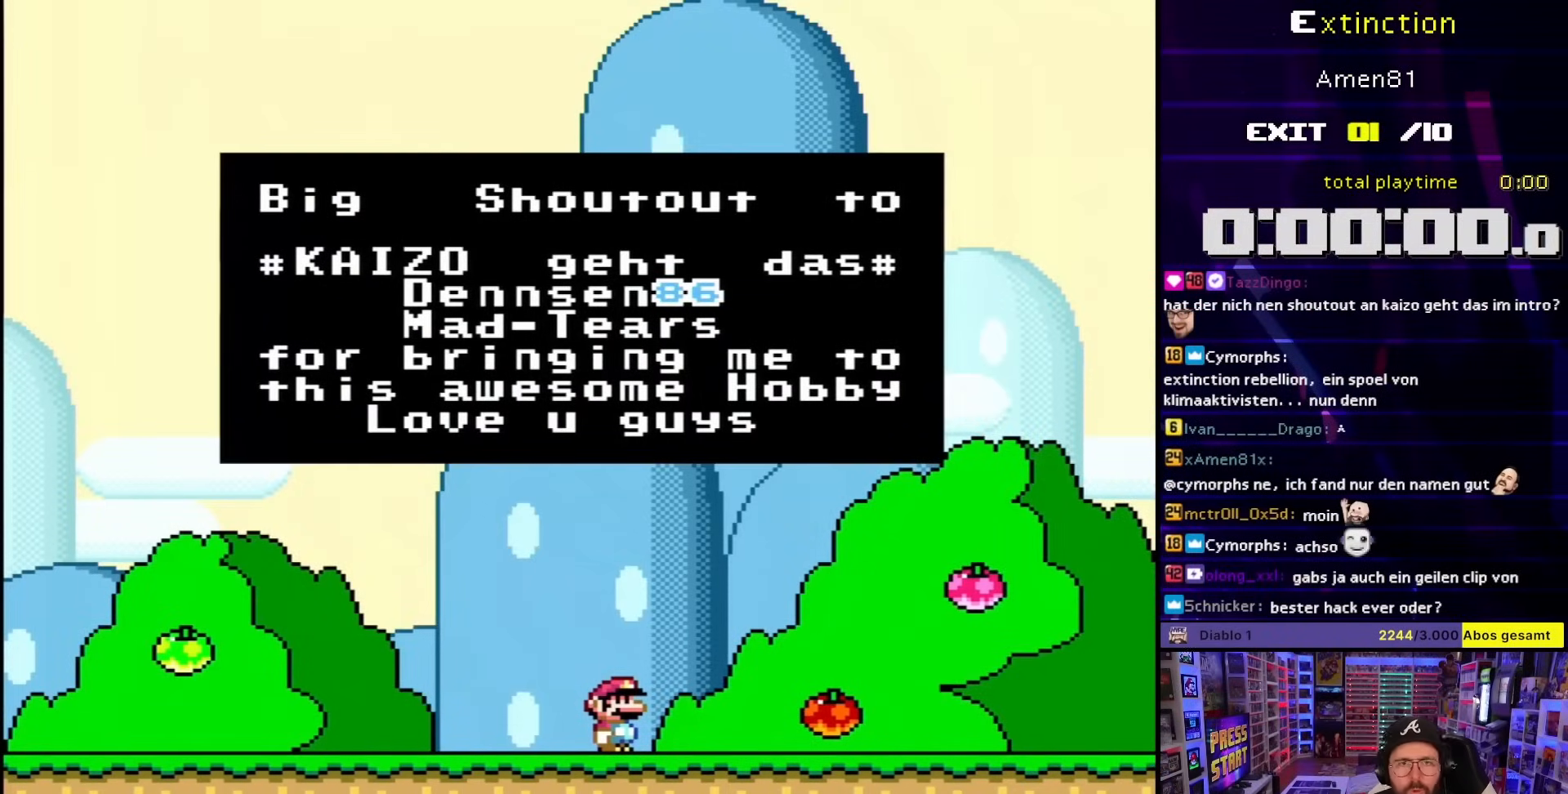
{"buttons": [], "events": [[317, "A", "down"], [467, "A", "up"]]}
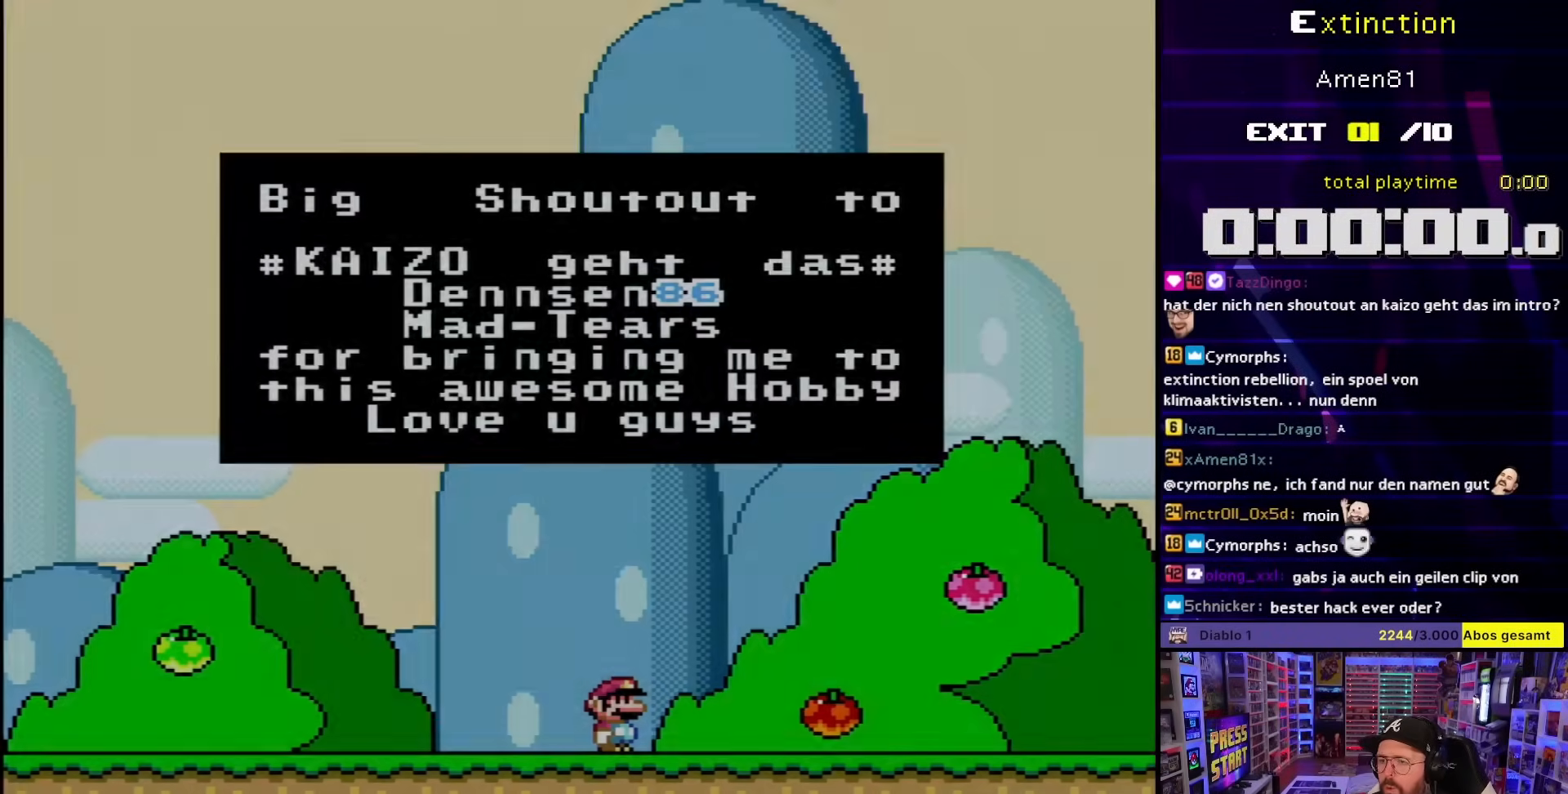
{"buttons": [], "events": []}
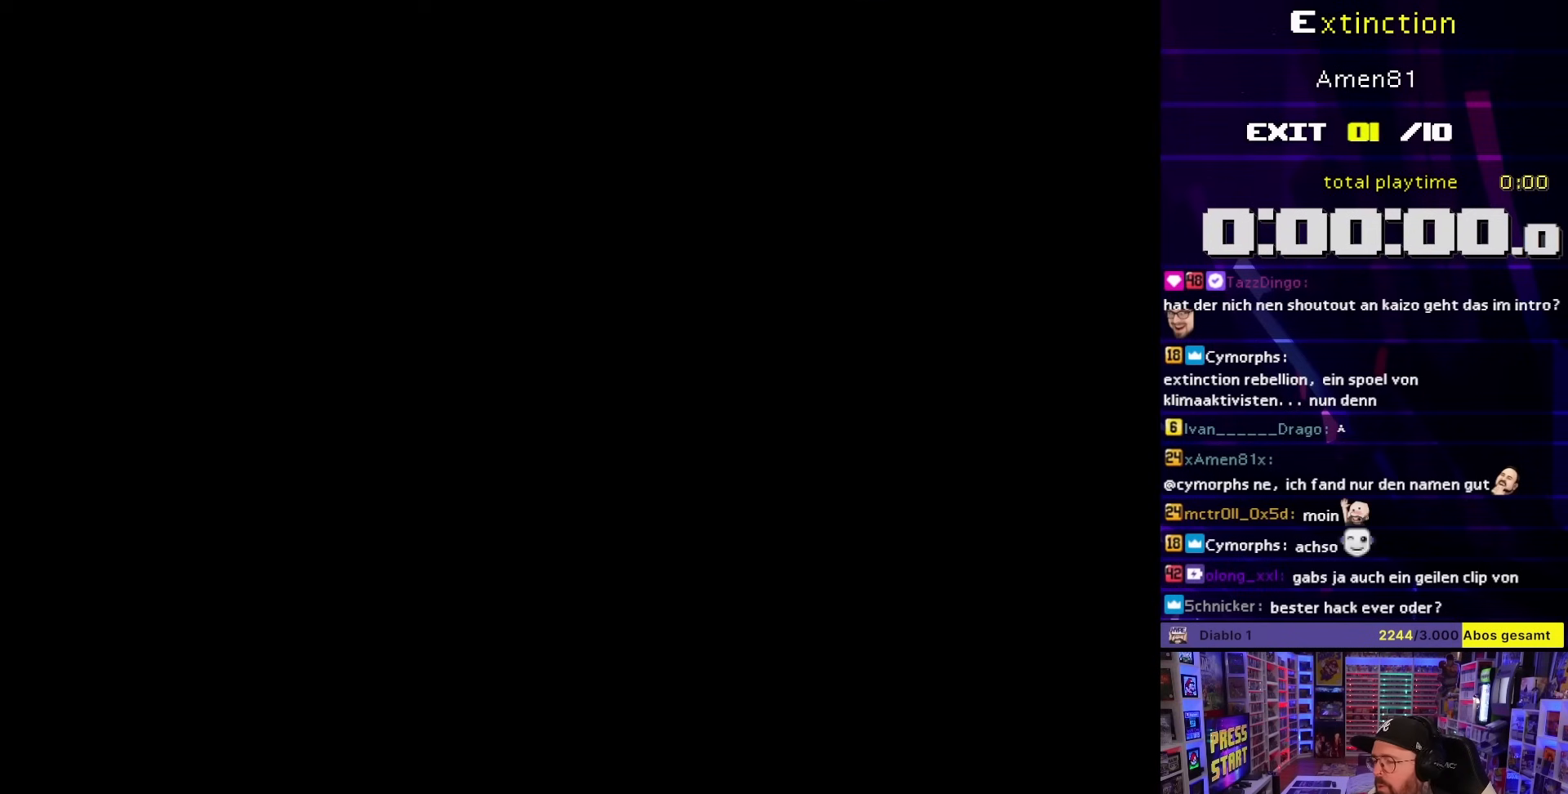
{"buttons": [], "events": []}
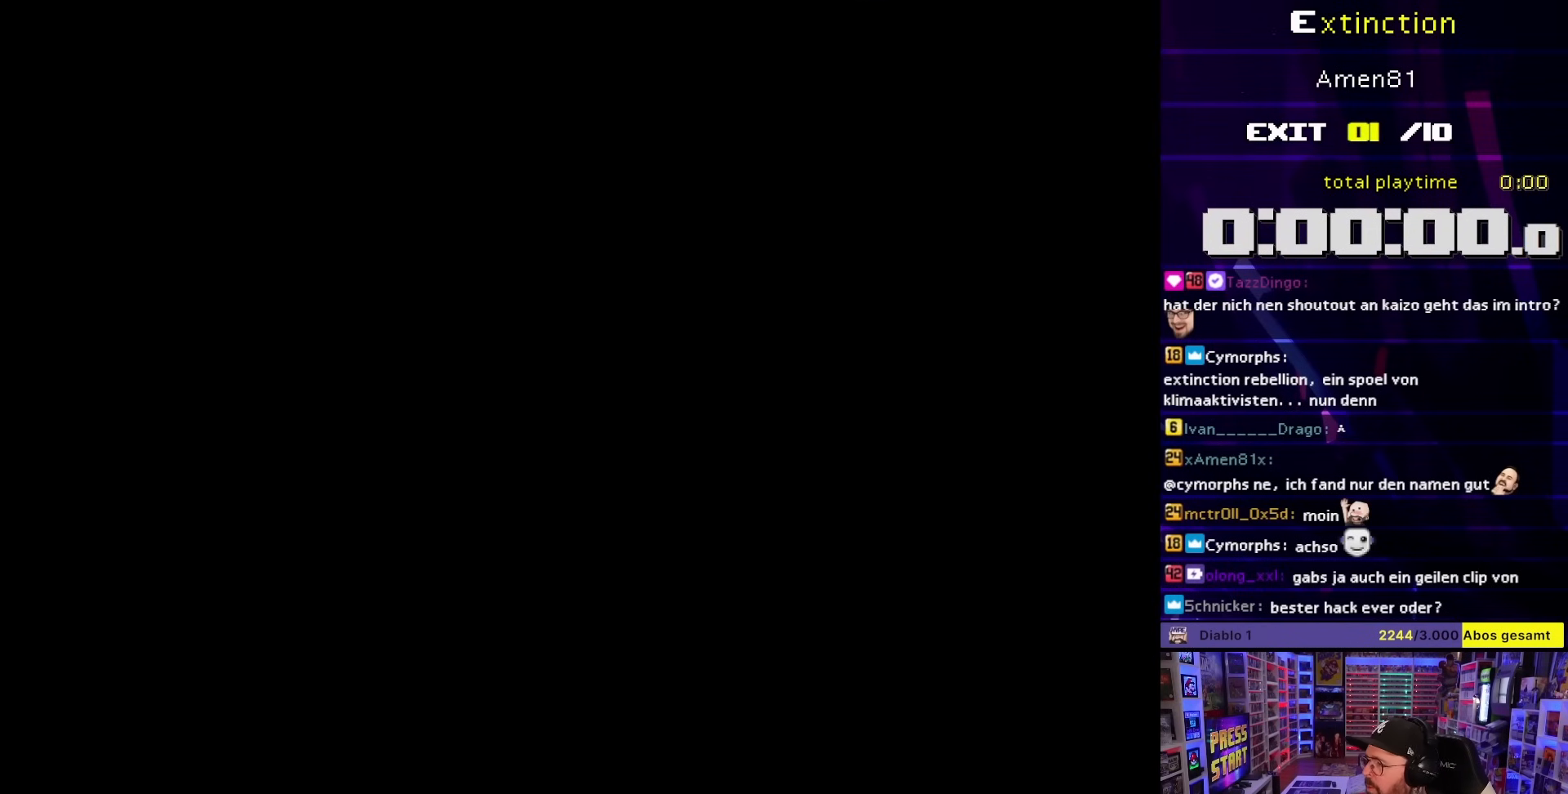
{"buttons": [], "events": []}
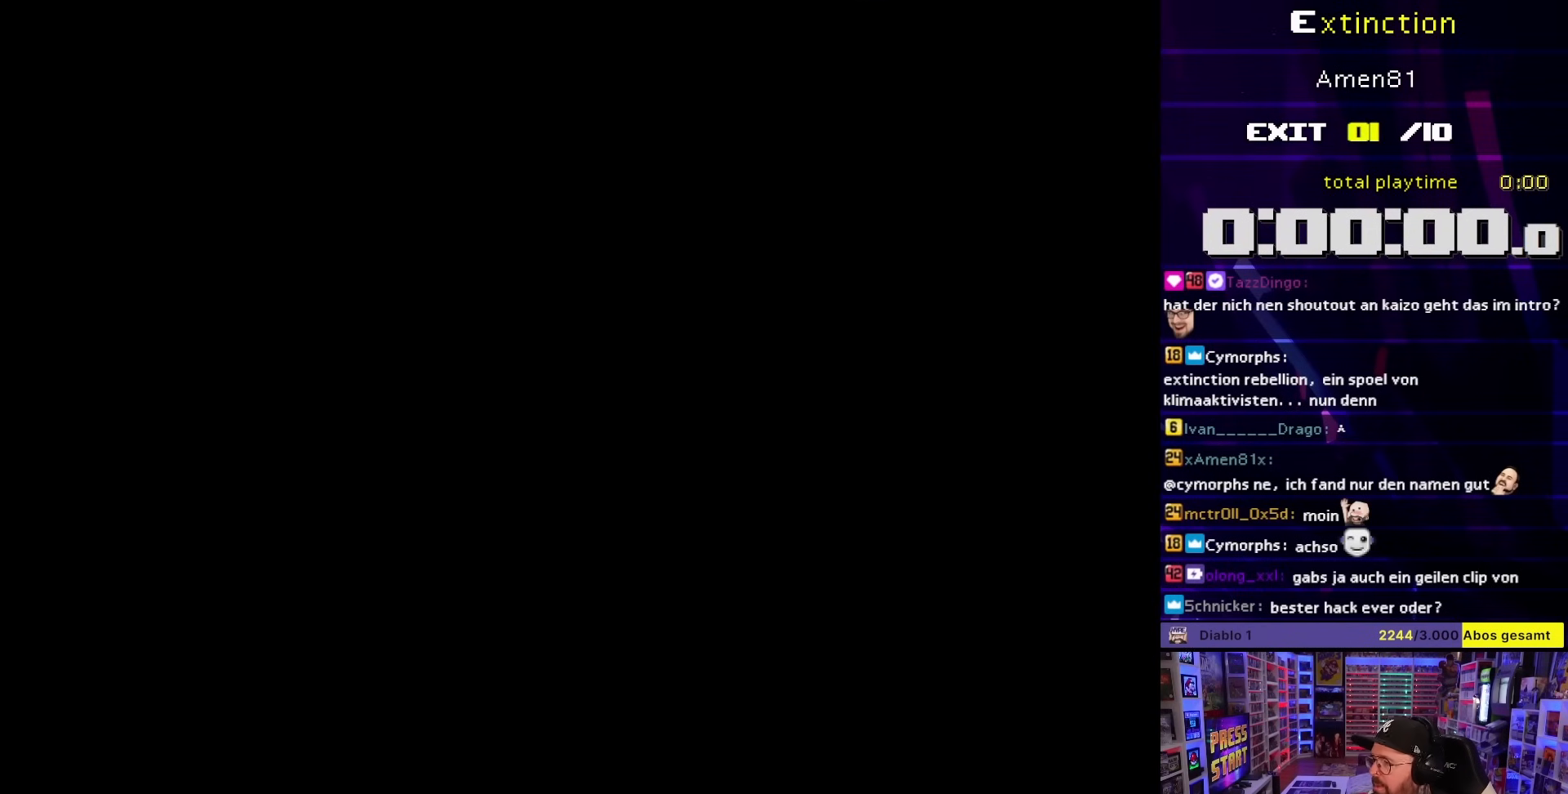
{"buttons": [], "events": []}
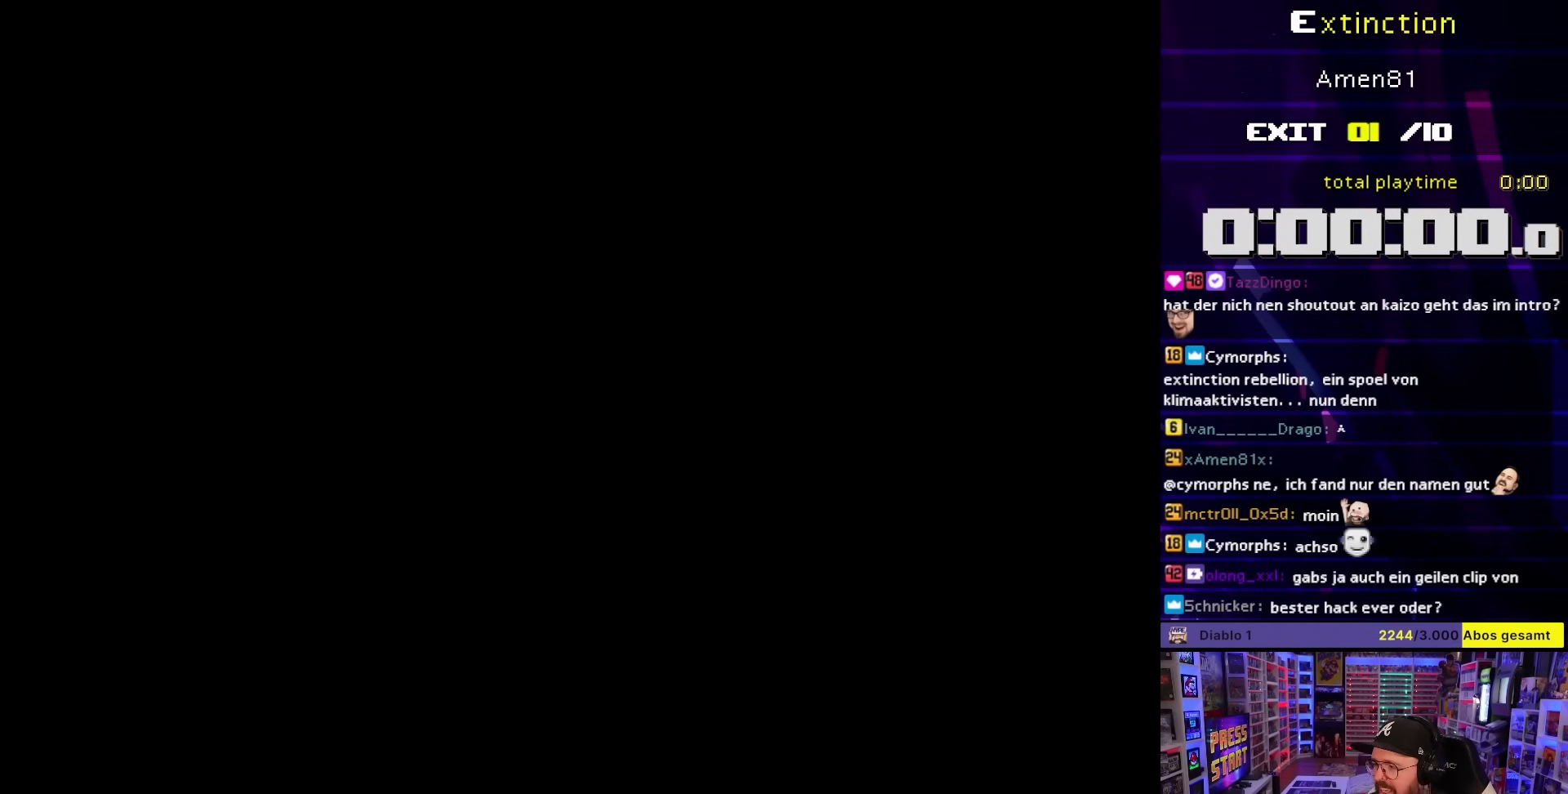
{"buttons": [], "events": []}
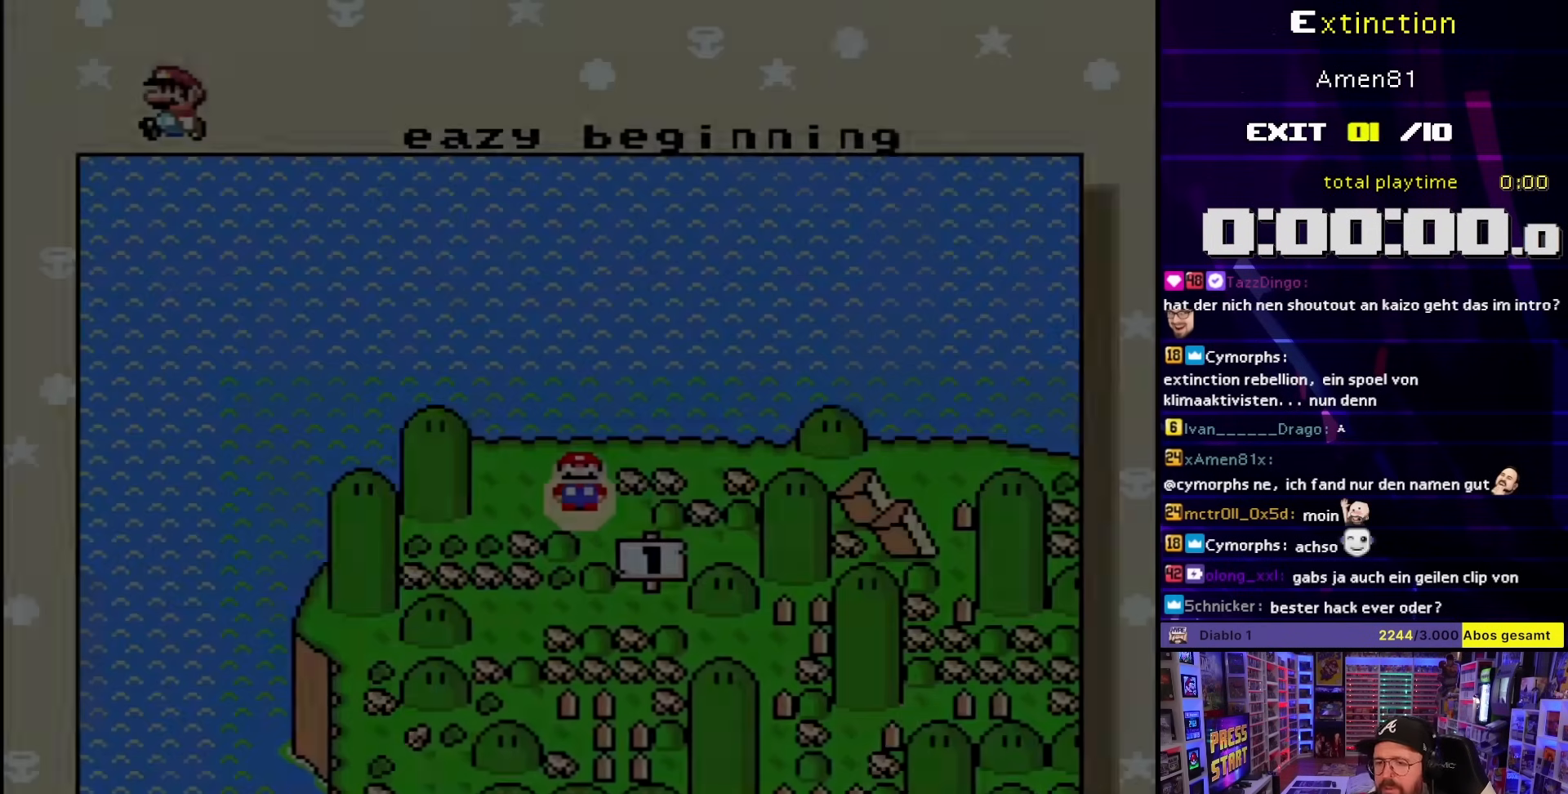
{"buttons": [], "events": []}
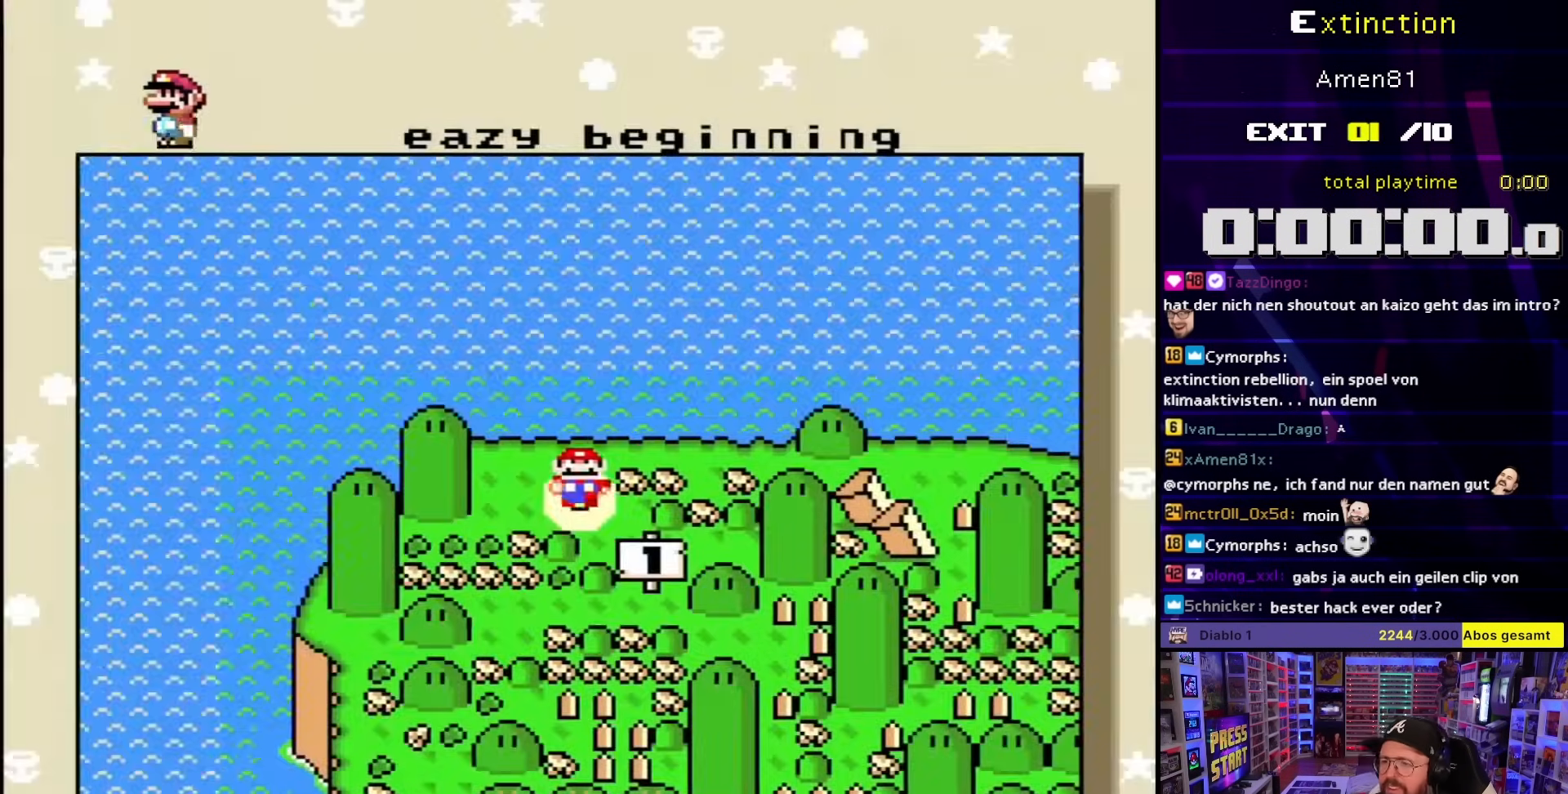
{"buttons": ["A"], "events": [[450, "A", "down"]]}
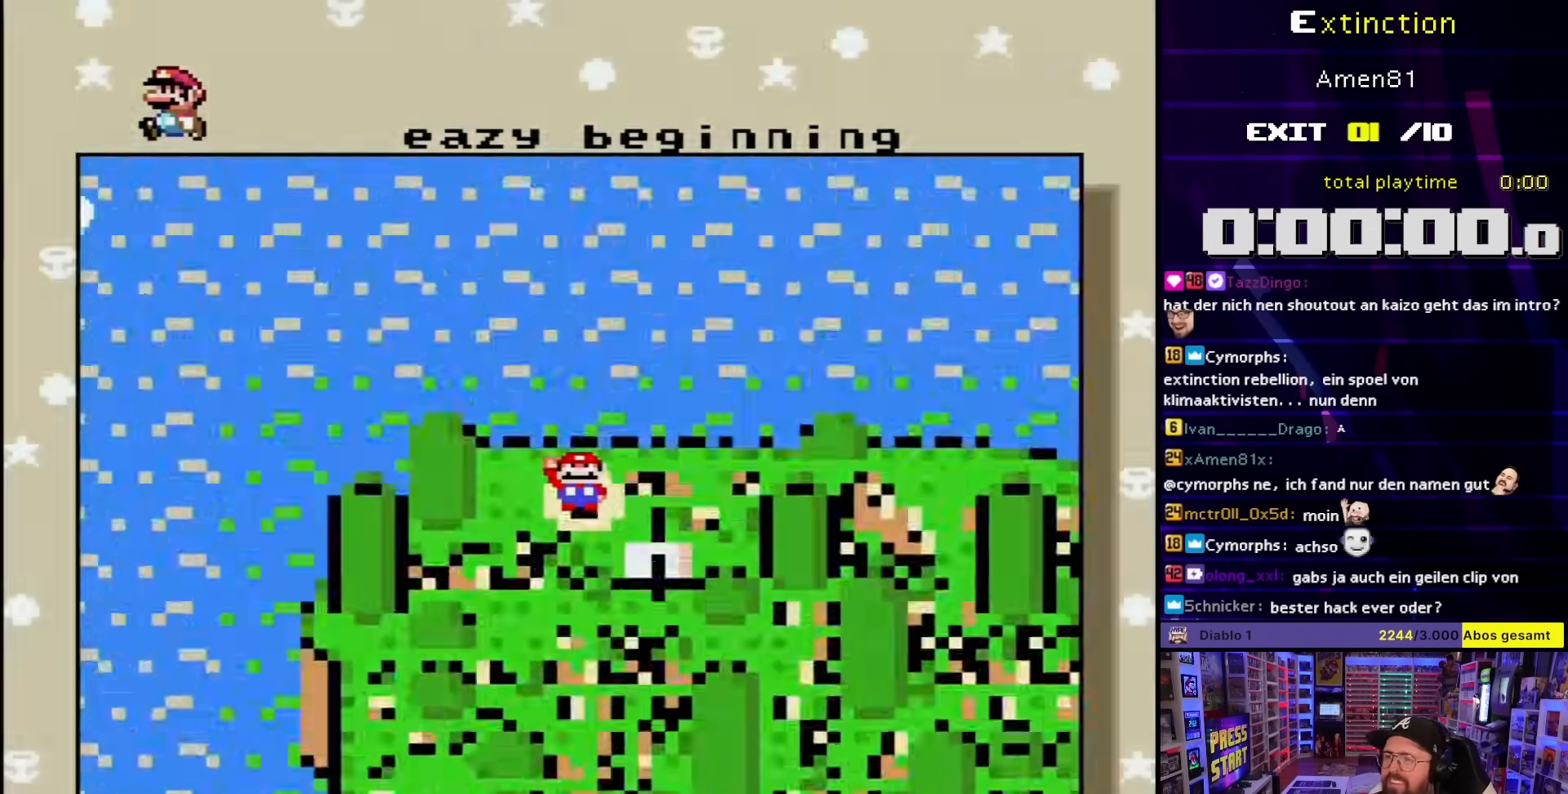
{"buttons": [], "events": [[67, "A", "up"]]}
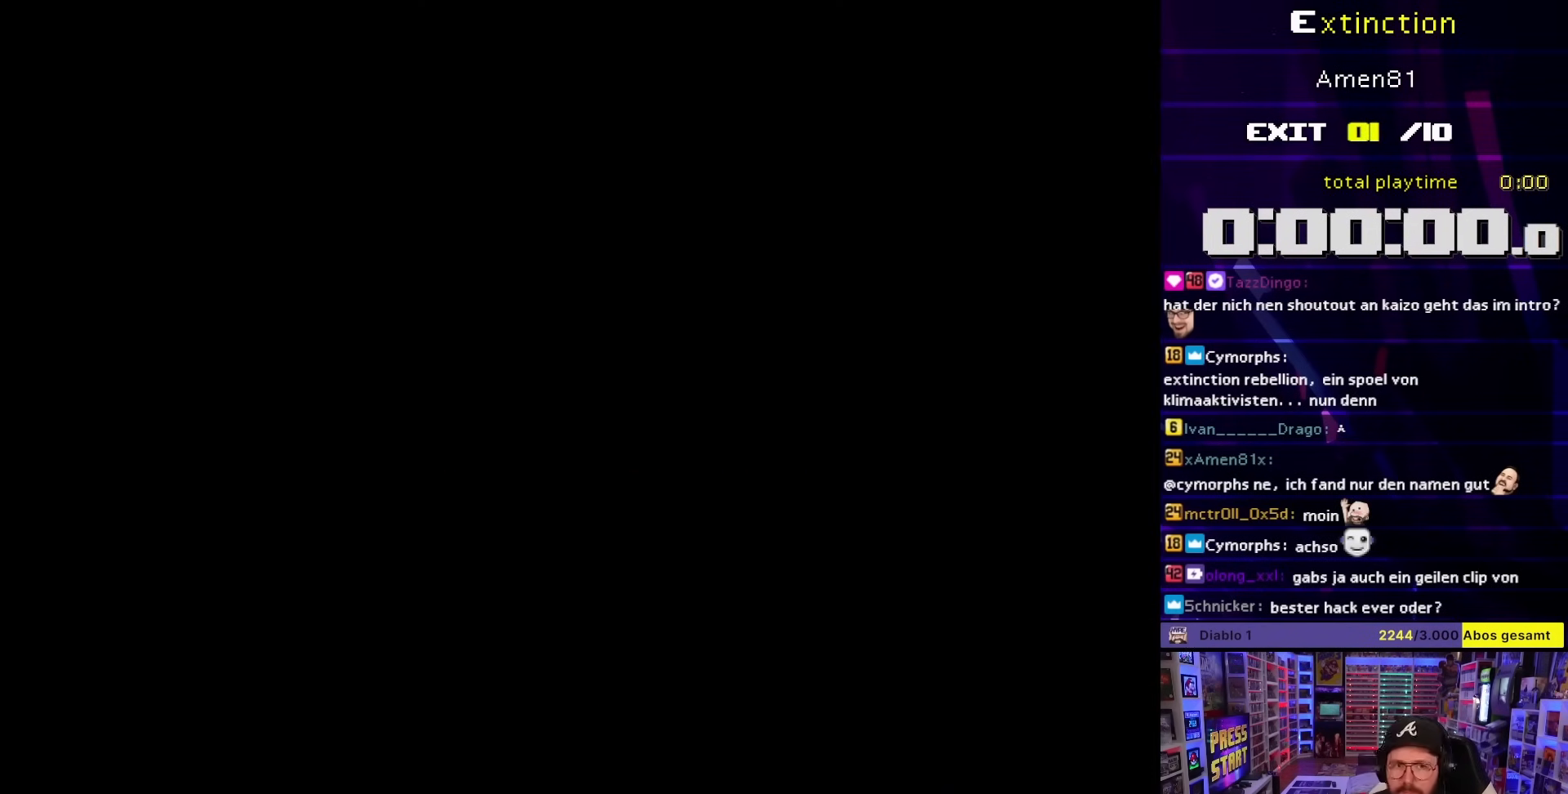
{"buttons": [], "events": []}
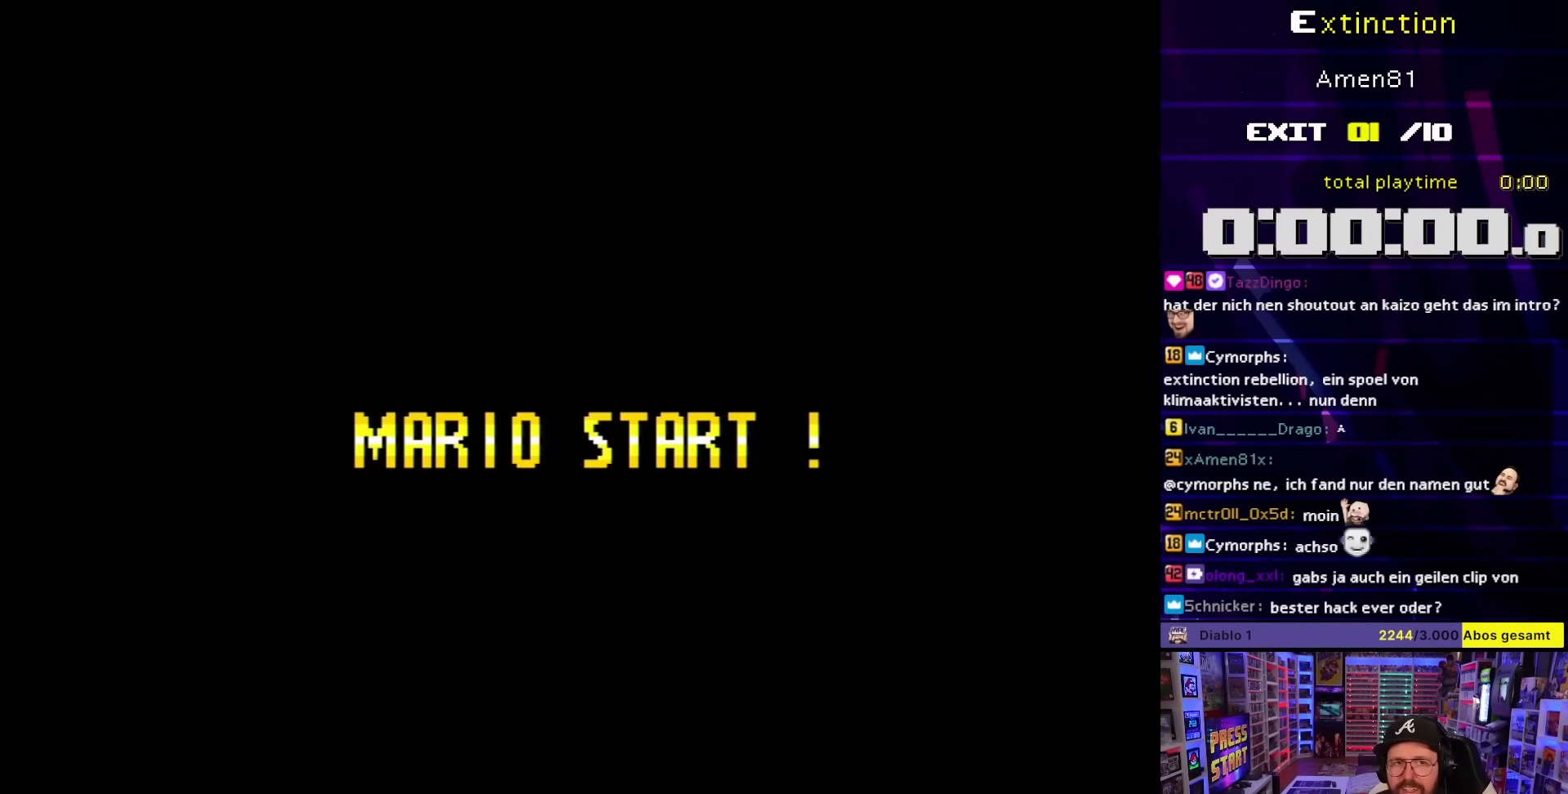
{"buttons": [], "events": []}
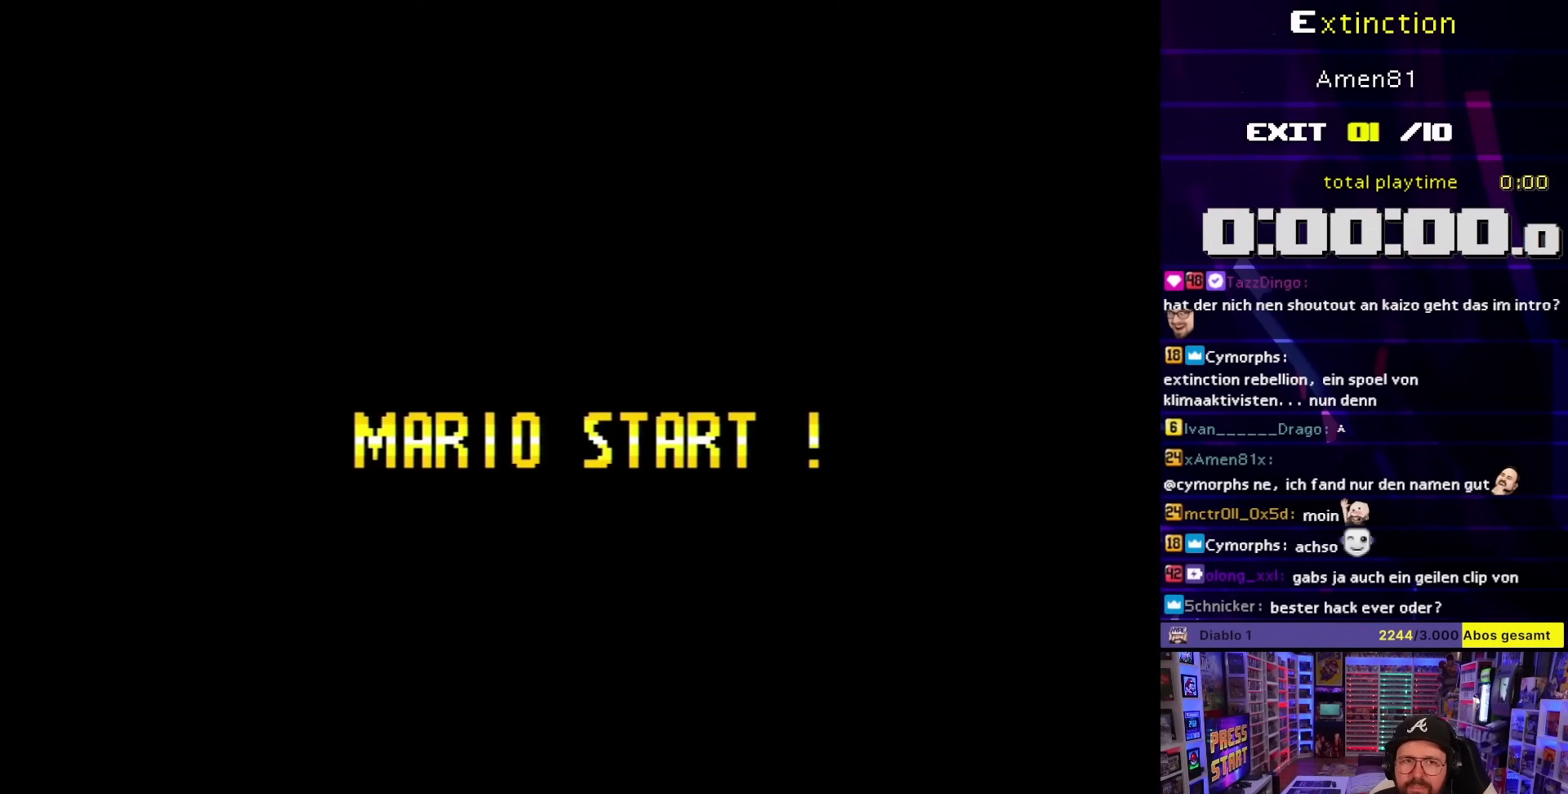
{"buttons": [], "events": []}
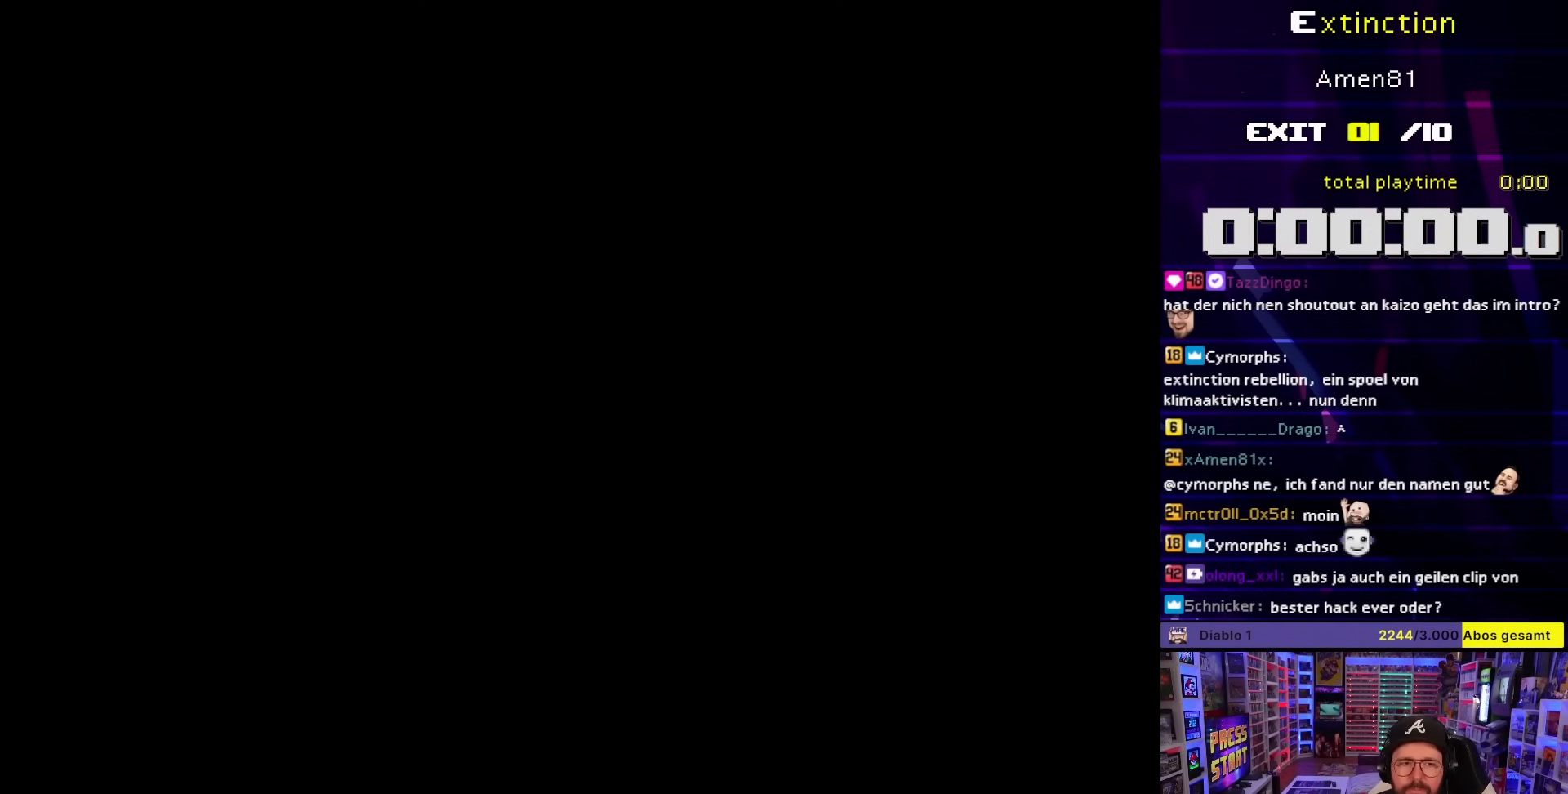
{"buttons": [], "events": []}
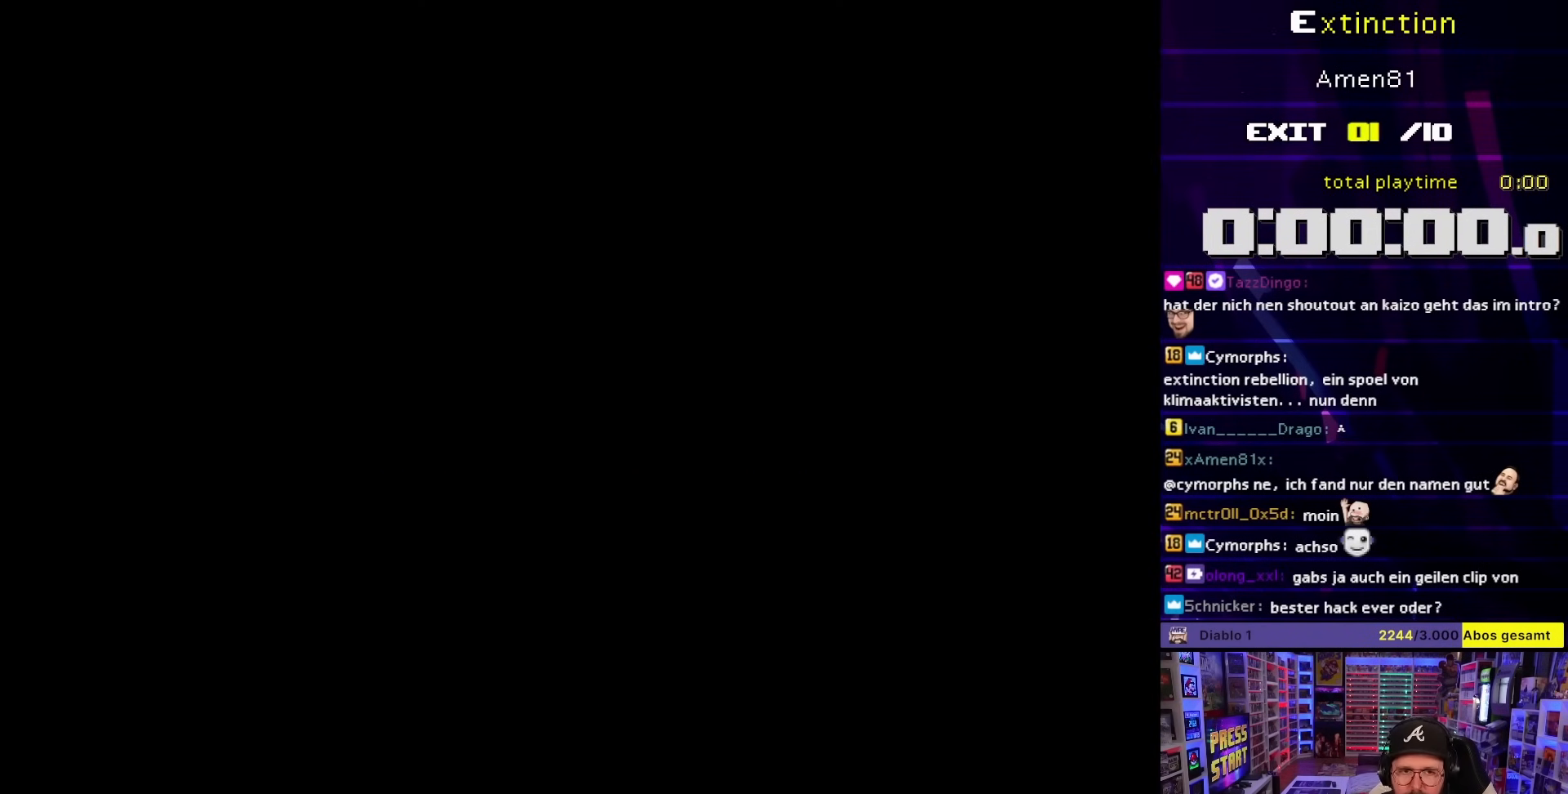
{"buttons": [], "events": []}
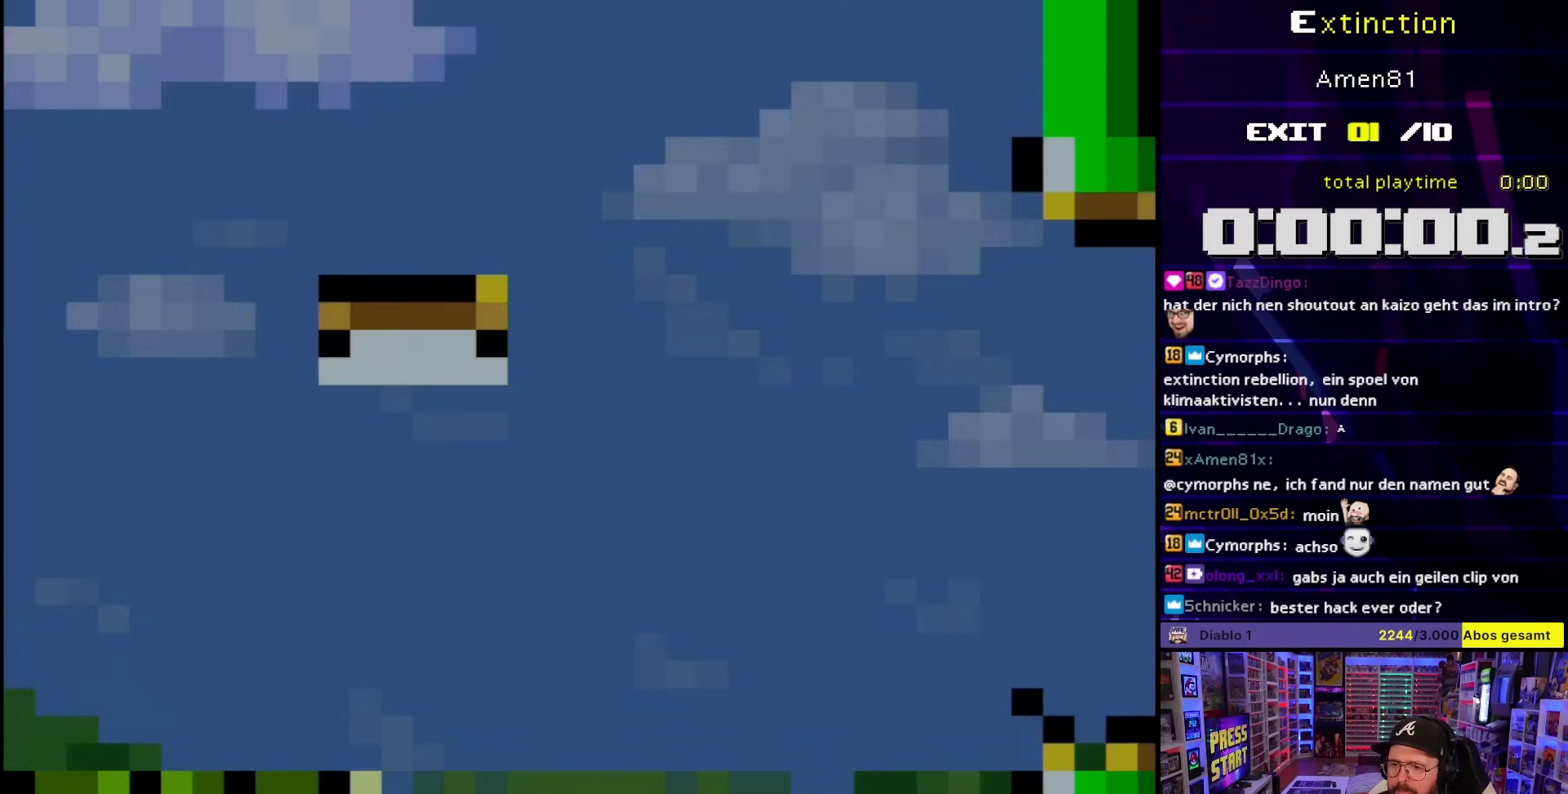
{"buttons": ["Y", "DPAD_RIGHT"], "events": [[250, "Y", "down"], [317, "DPAD_RIGHT", "down"]]}
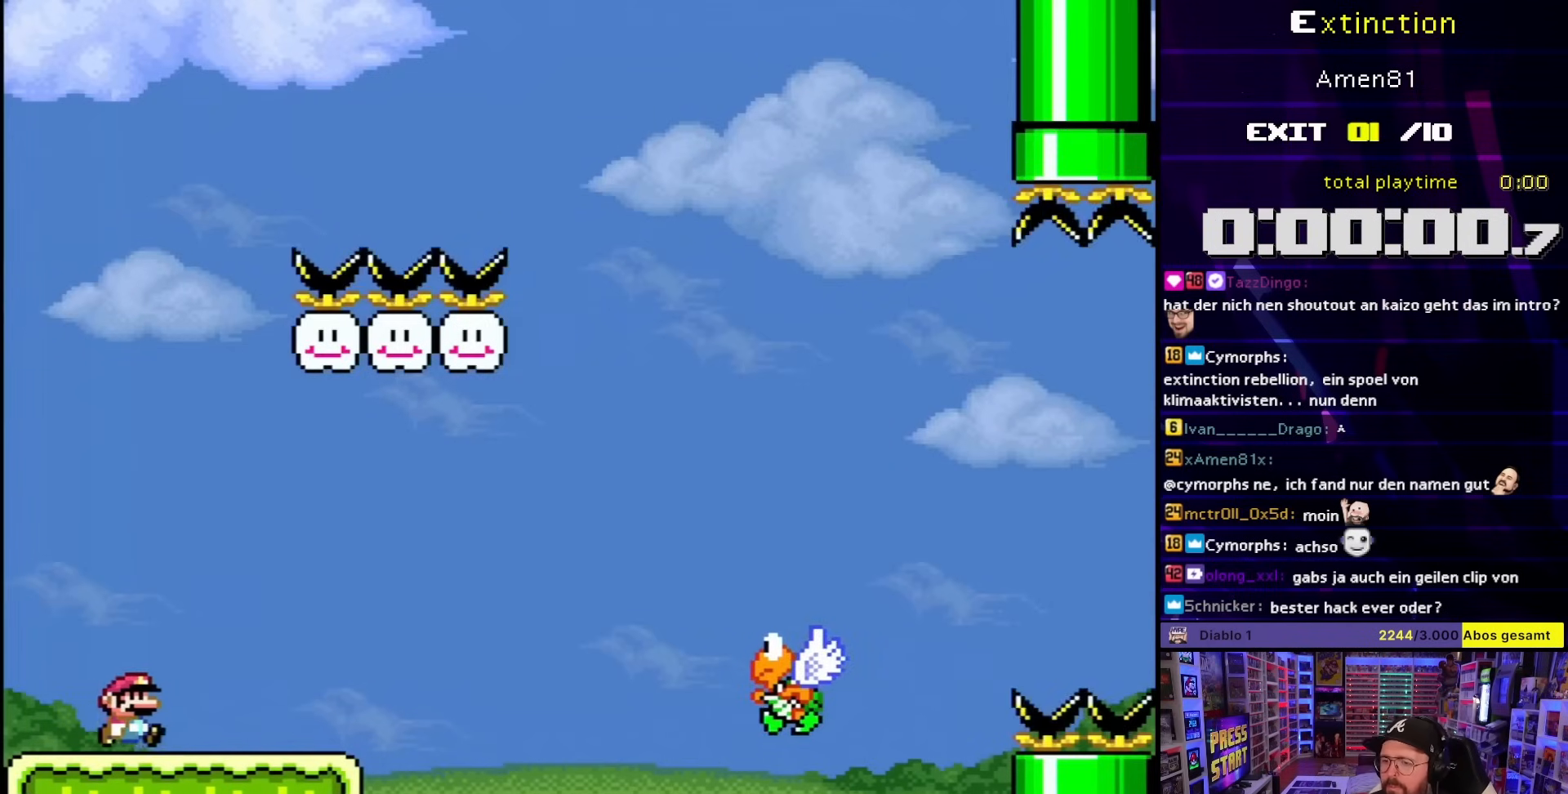
{"buttons": ["Y", "DPAD_RIGHT"], "events": [[333, "B", "down"], [417, "B", "up"]]}
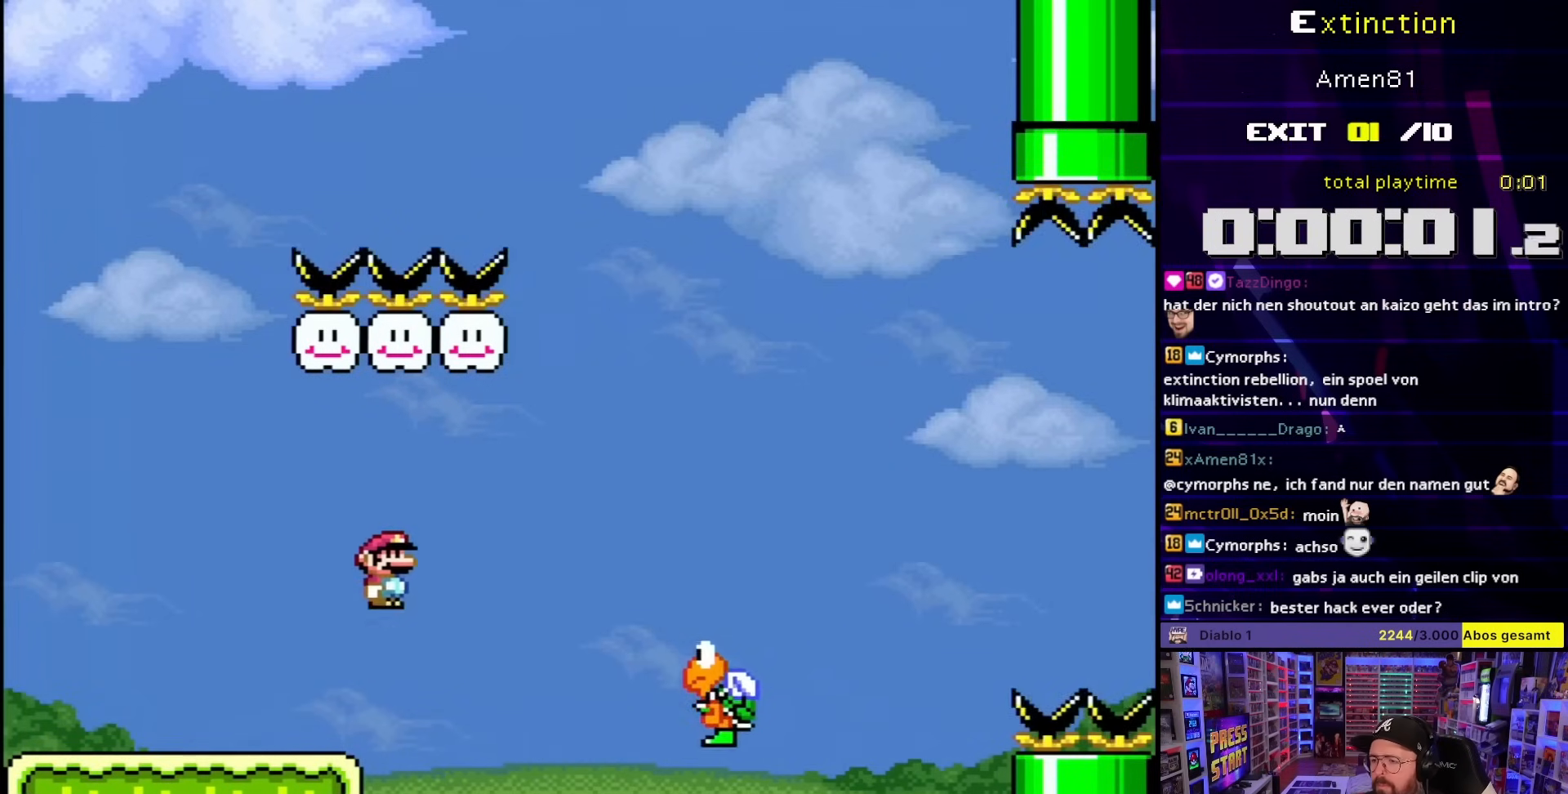
{"buttons": ["B", "Y", "DPAD_RIGHT"], "events": [[217, "B", "down"]]}
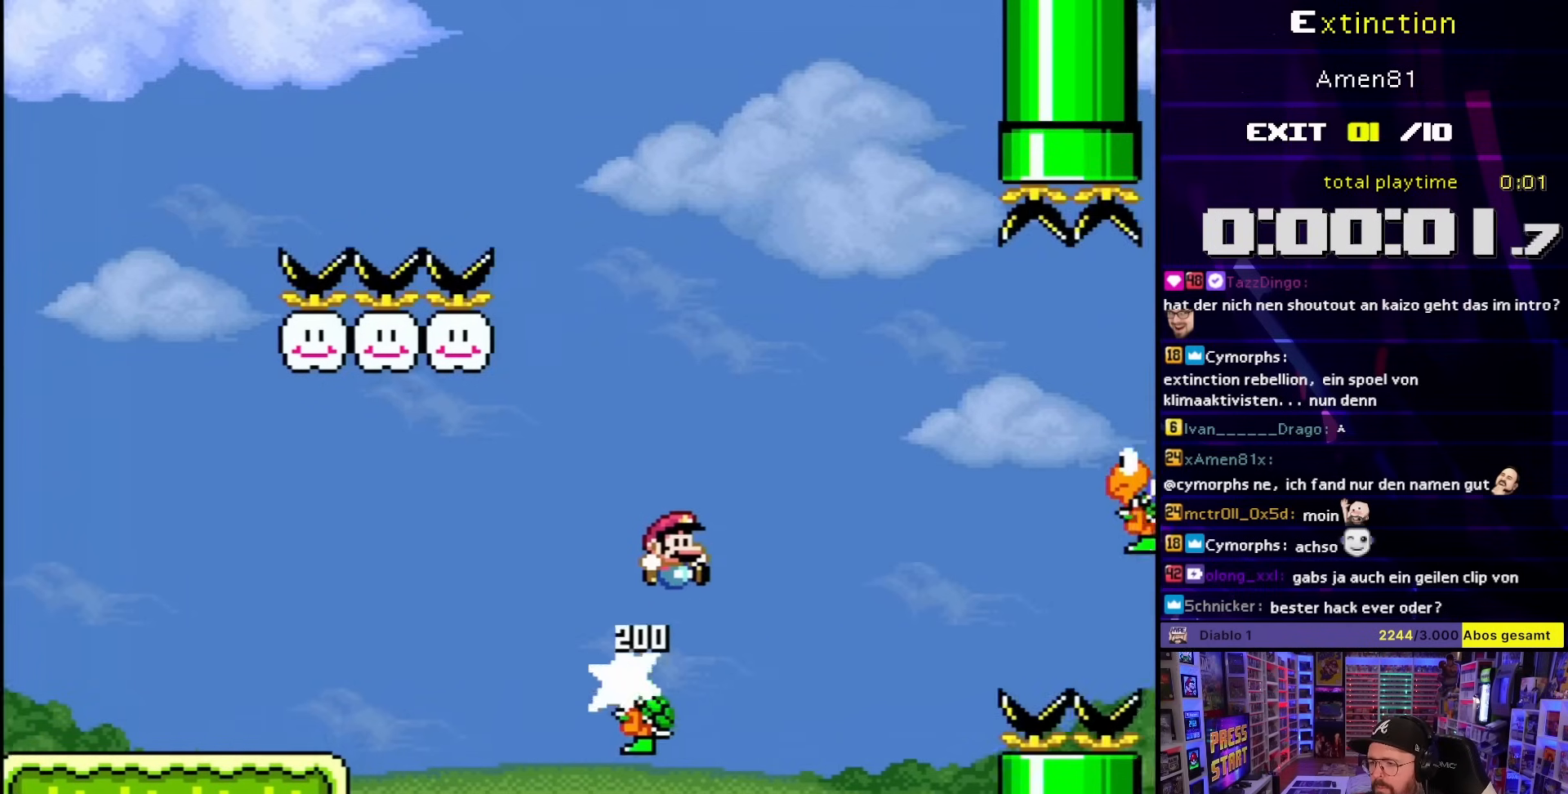
{"buttons": ["Y", "DPAD_RIGHT"], "events": [[350, "B", "up"]]}
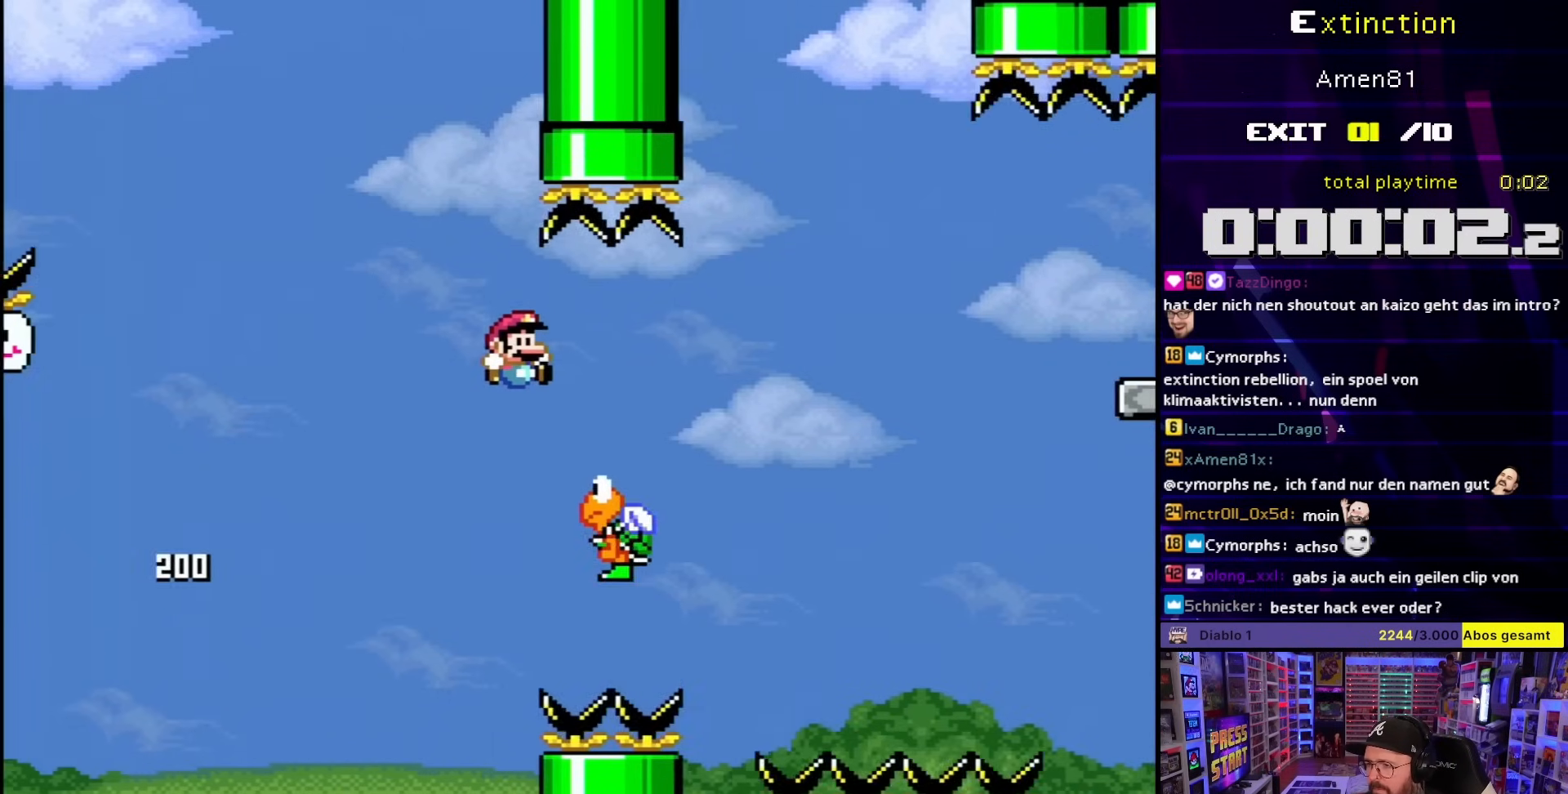
{"buttons": ["B", "Y", "DPAD_RIGHT"], "events": [[50, "B", "down"]]}
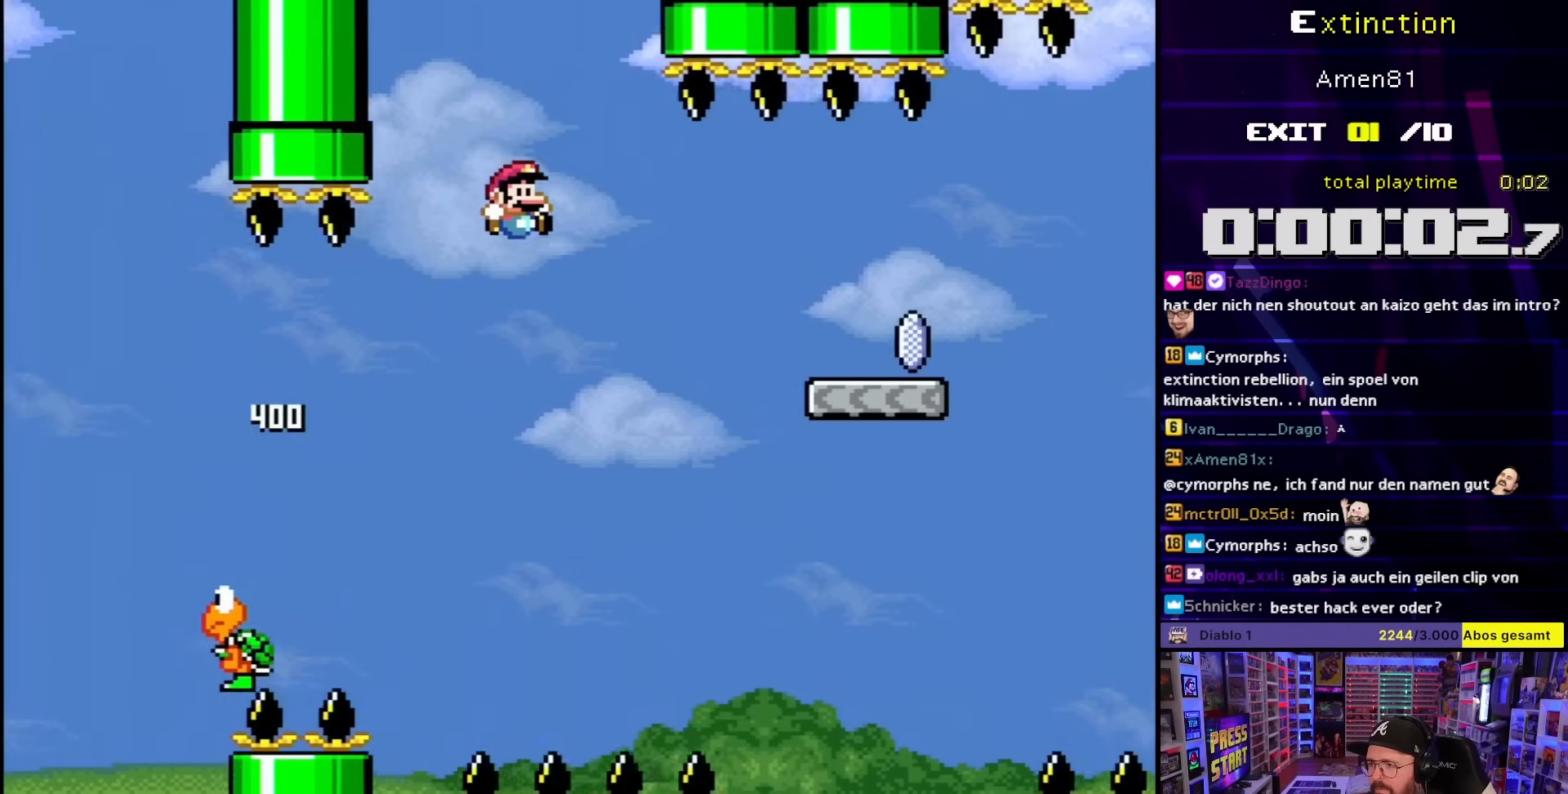
{"buttons": ["X", "DPAD_RIGHT"], "events": [[417, "B", "up"], [417, "X", "down"], [417, "Y", "up"]]}
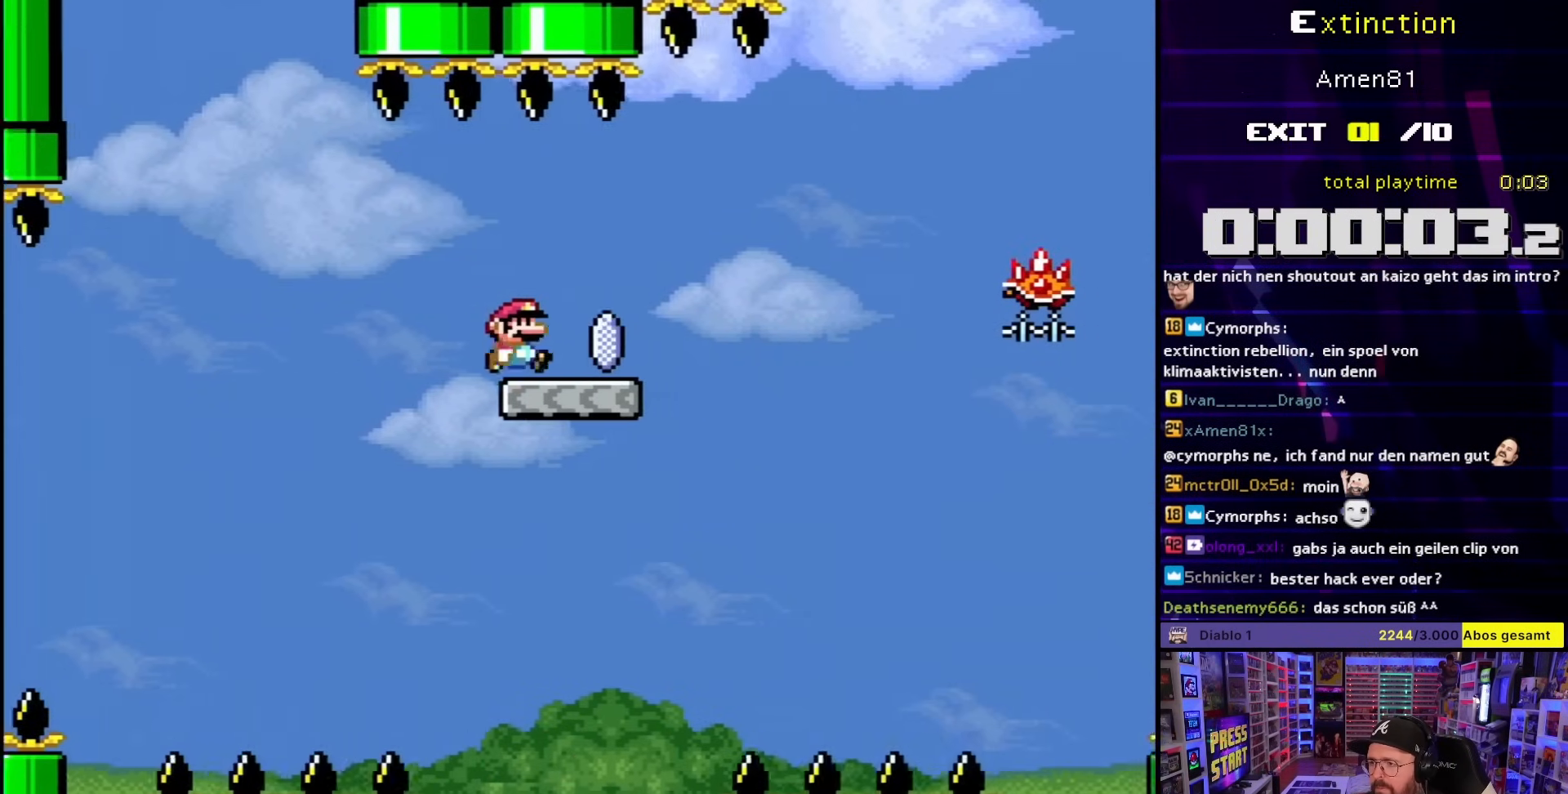
{"buttons": ["A", "X", "DPAD_RIGHT"], "events": [[217, "A", "down"]]}
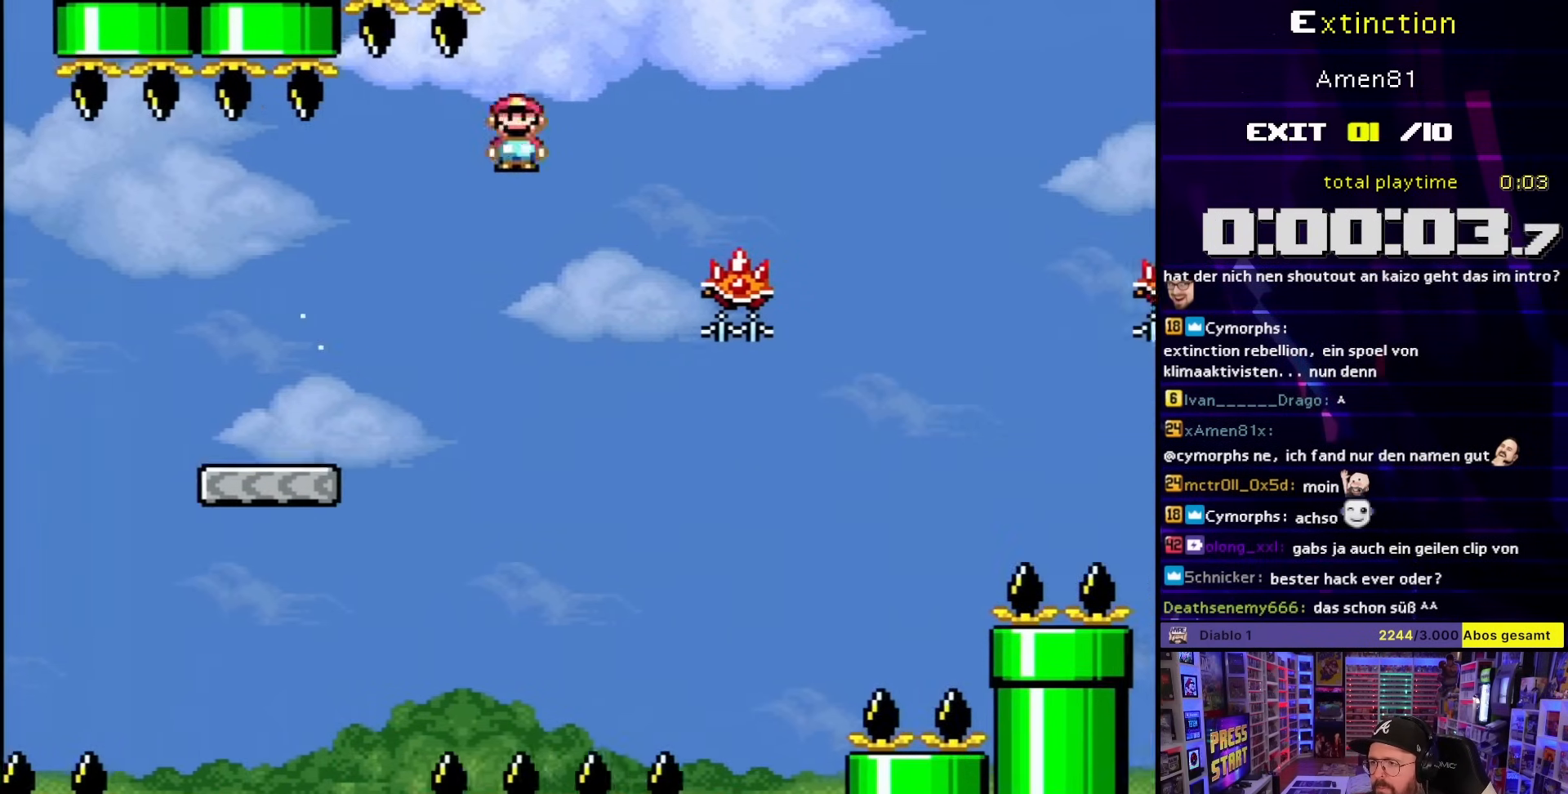
{"buttons": ["A", "X", "DPAD_RIGHT"], "events": [[33, "A", "up"], [183, "A", "down"]]}
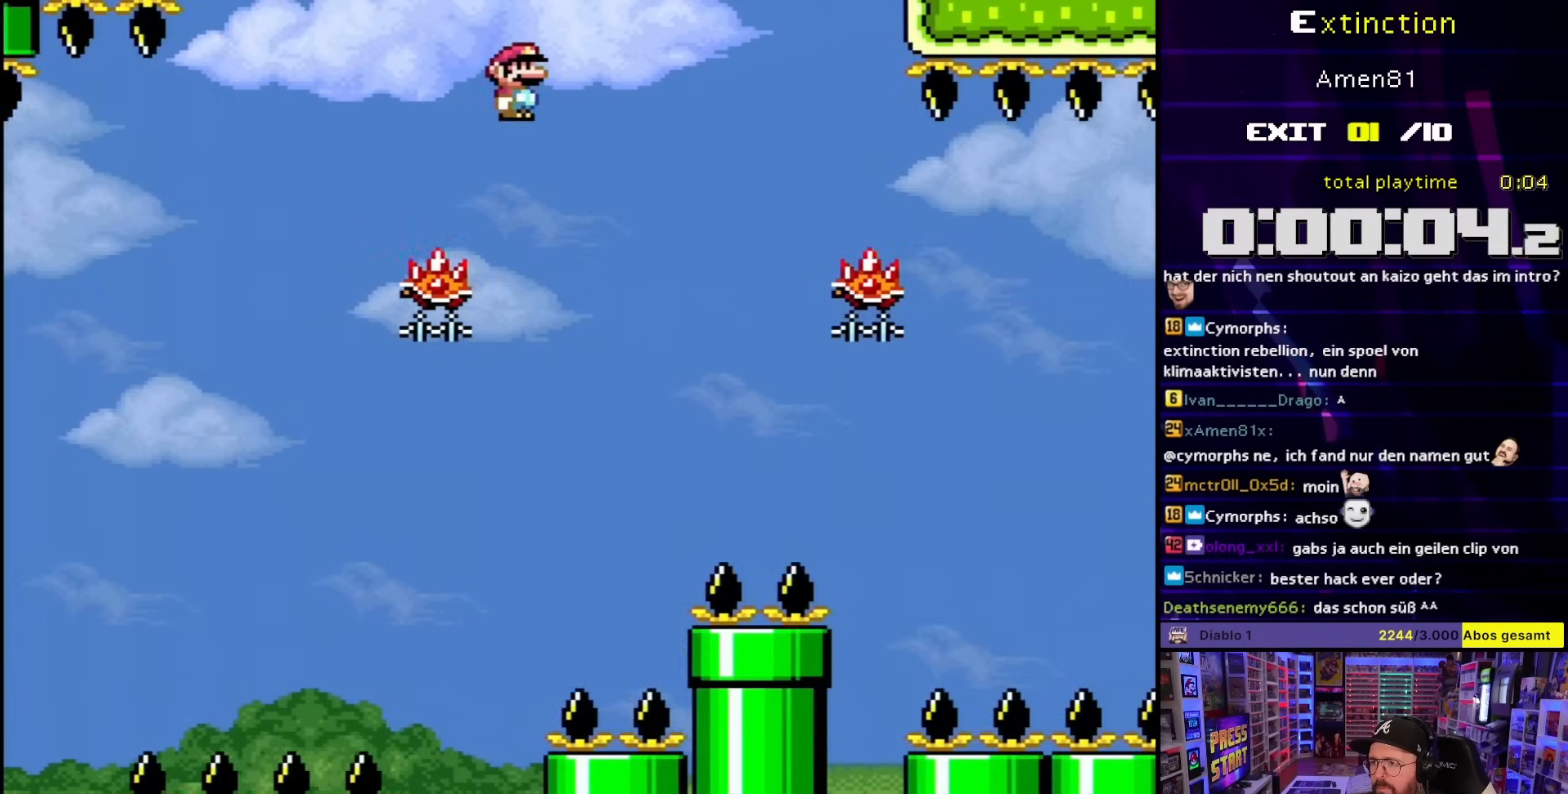
{"buttons": ["X", "DPAD_RIGHT"], "events": [[33, "A", "up"], [133, "A", "down"], [233, "A", "up"]]}
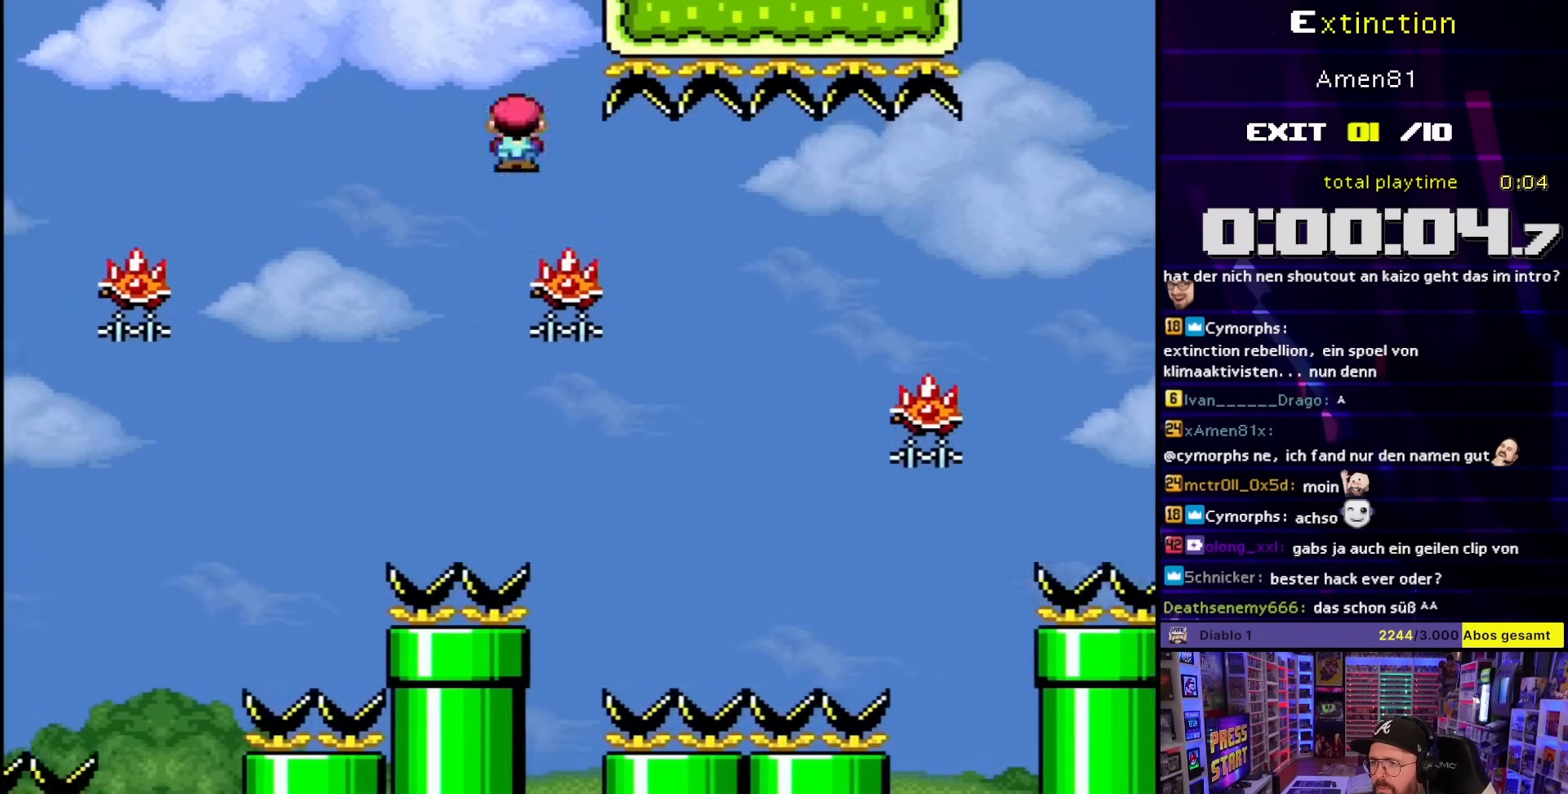
{"buttons": ["A", "X", "DPAD_RIGHT"], "events": [[167, "A", "down"]]}
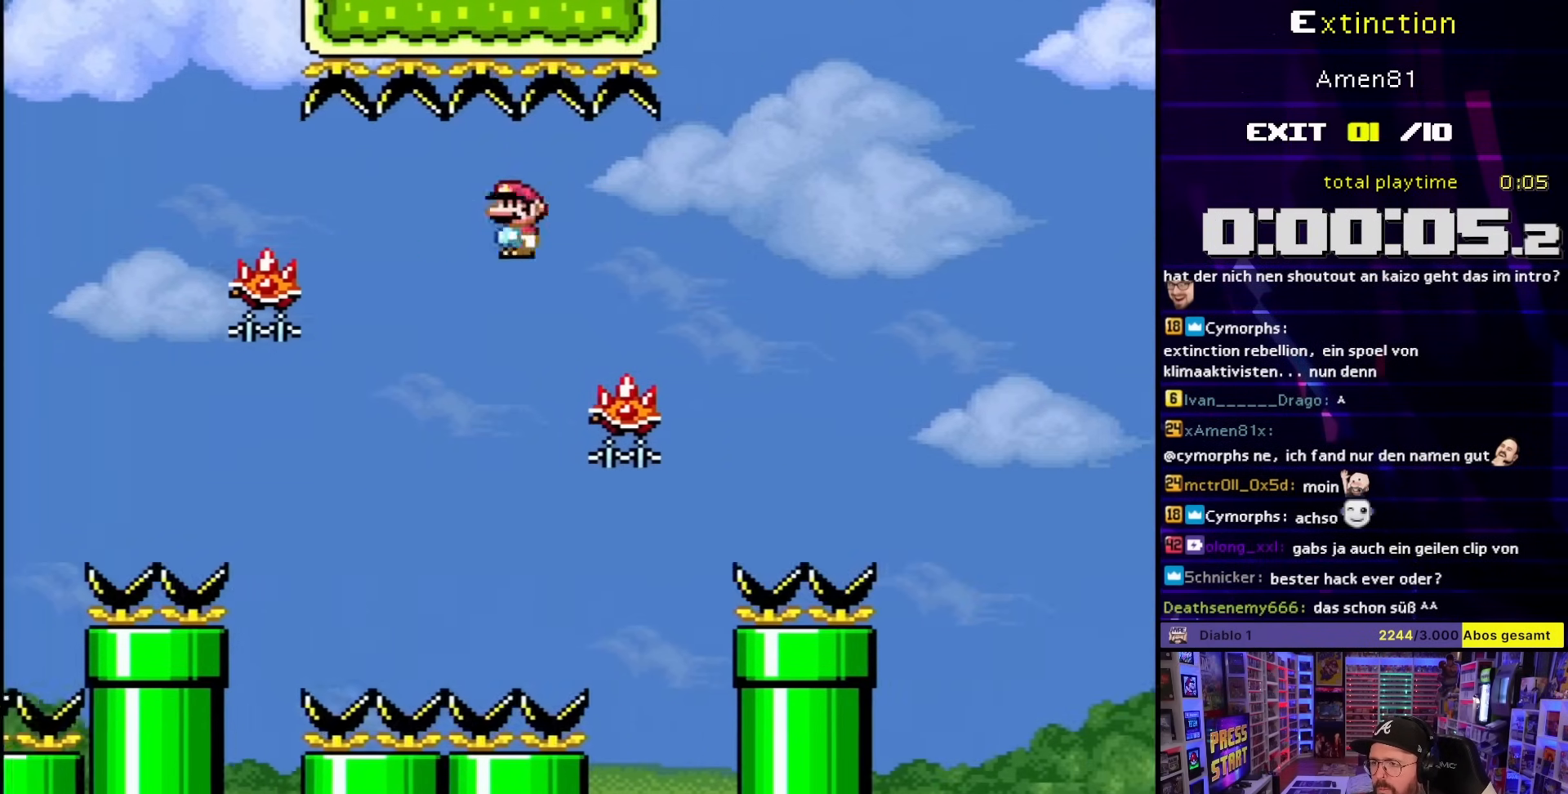
{"buttons": ["A", "X", "DPAD_RIGHT"], "events": []}
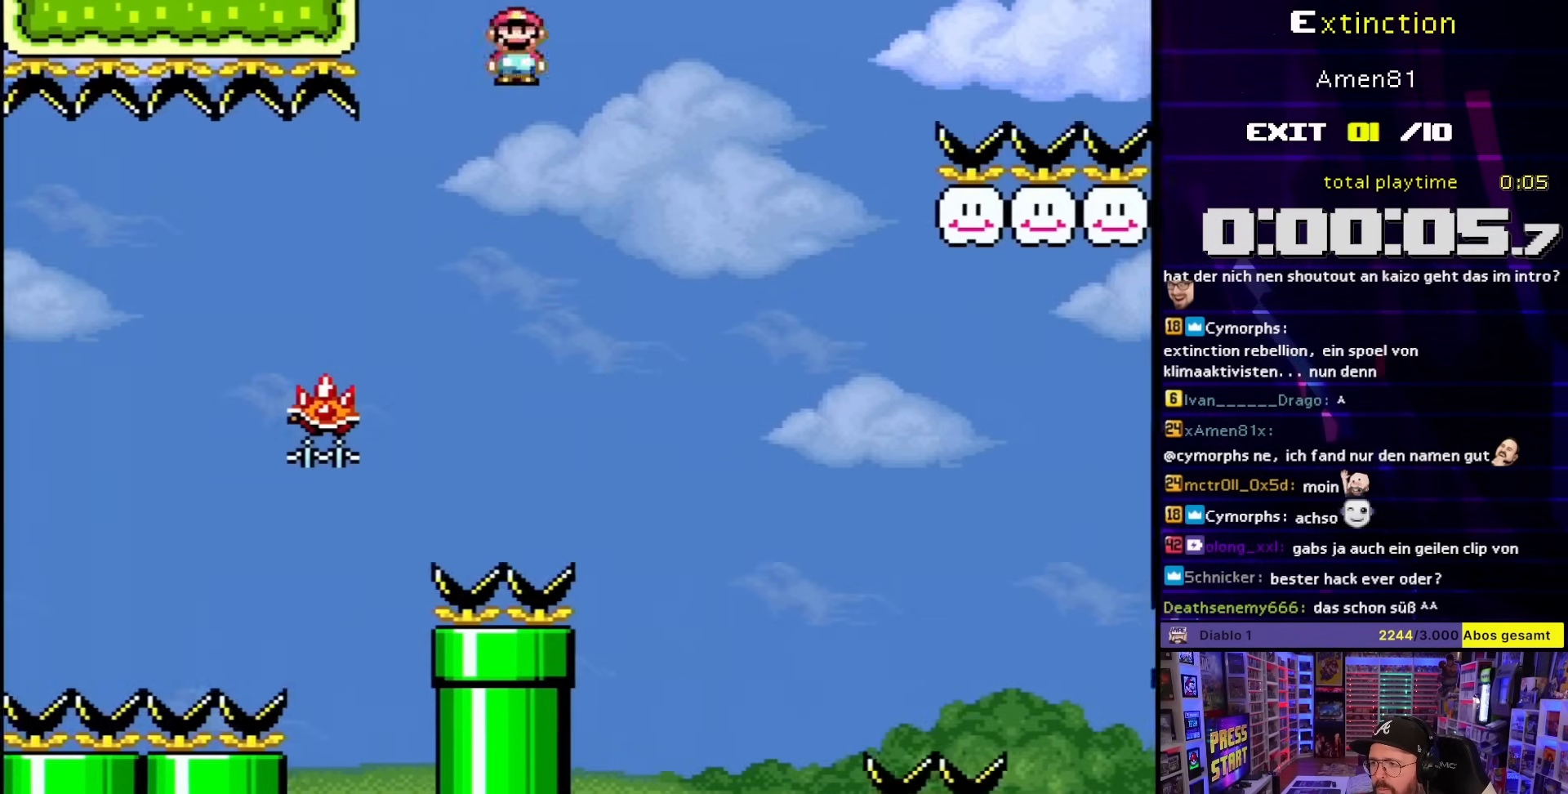
{"buttons": ["A", "X", "DPAD_RIGHT"], "events": []}
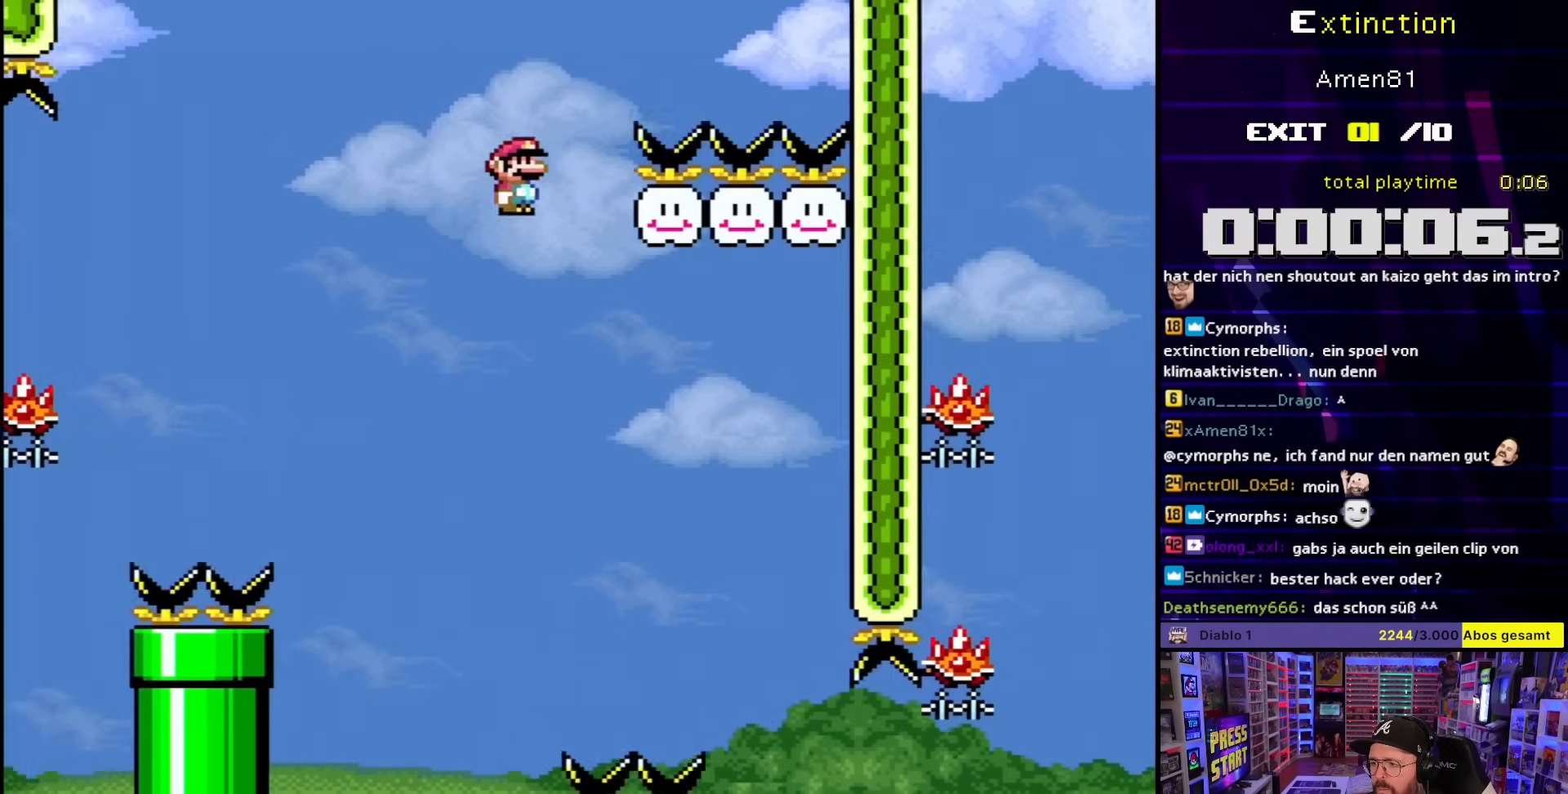
{"buttons": ["X", "DPAD_RIGHT"], "events": [[33, "A", "up"], [217, "DPAD_UP", "down"], [233, "DPAD_LEFT", "down"], [233, "DPAD_RIGHT", "up"], [233, "DPAD_UP", "up"], [317, "DPAD_LEFT", "up"], [333, "DPAD_RIGHT", "down"]]}